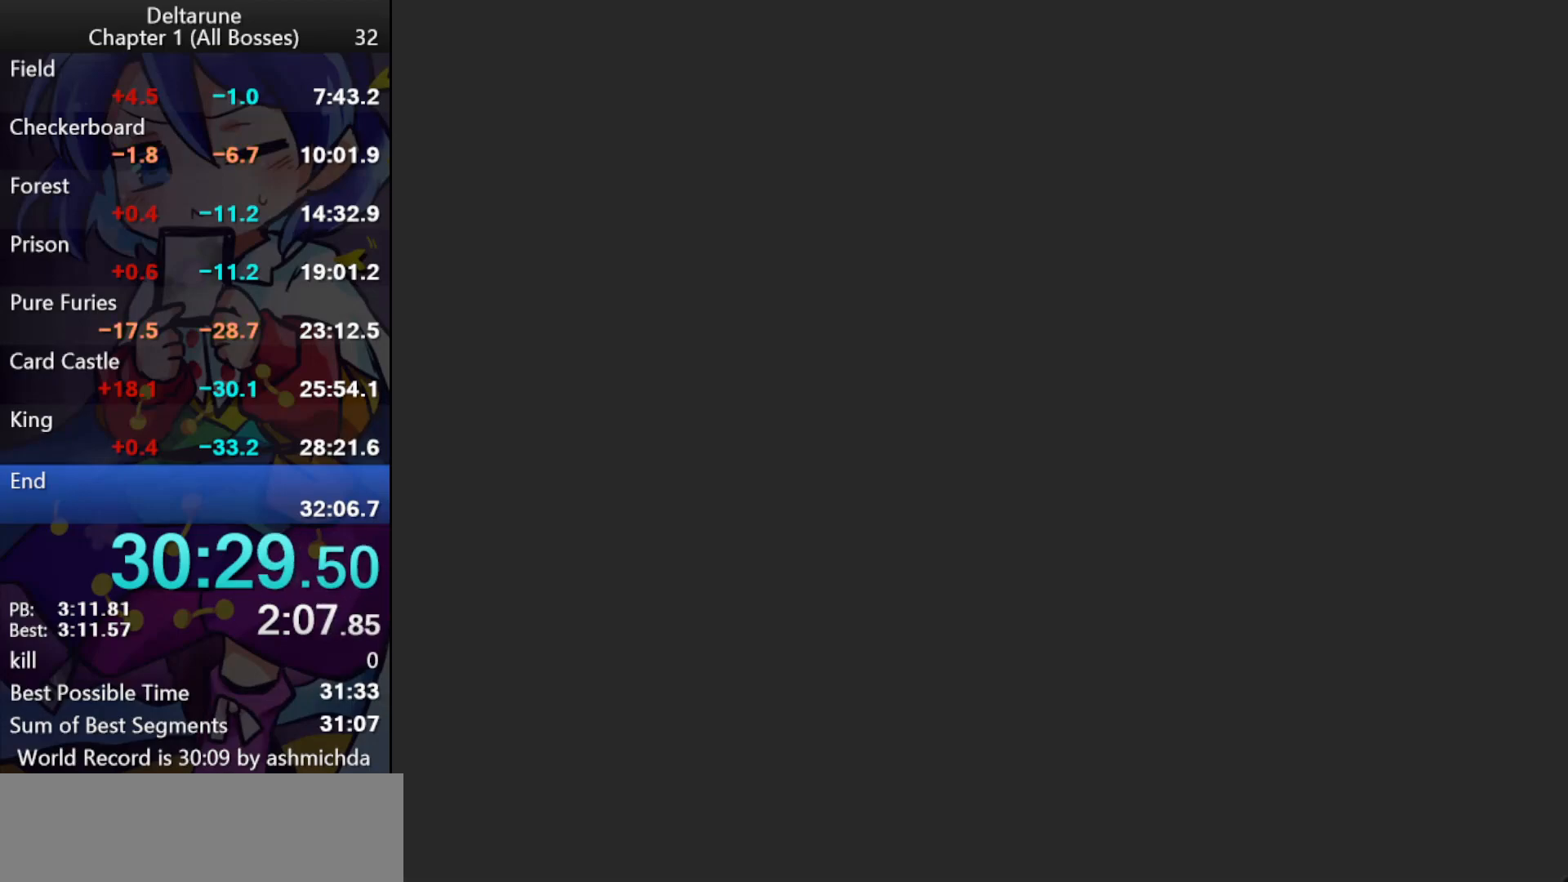
Gameplay with keyboard; each line is a JSON object with the keys held at the frame after it. "events" lists presses ("down") and releases ("up") of "c", "ctrl_l", "ctrl_r", "down", "left", "return", "right", "shift_l", "shift_r", "up", "x" and "z" between this image and that frame as [ms after this image, input, new state], when the widget could be followed in between. No other keys are recorded. Mouse input is not recorded.
{"keys": ["ctrl_l", "shift_l"], "events": [[33, "shift_l", "down"], [83, "ctrl_l", "down"]]}
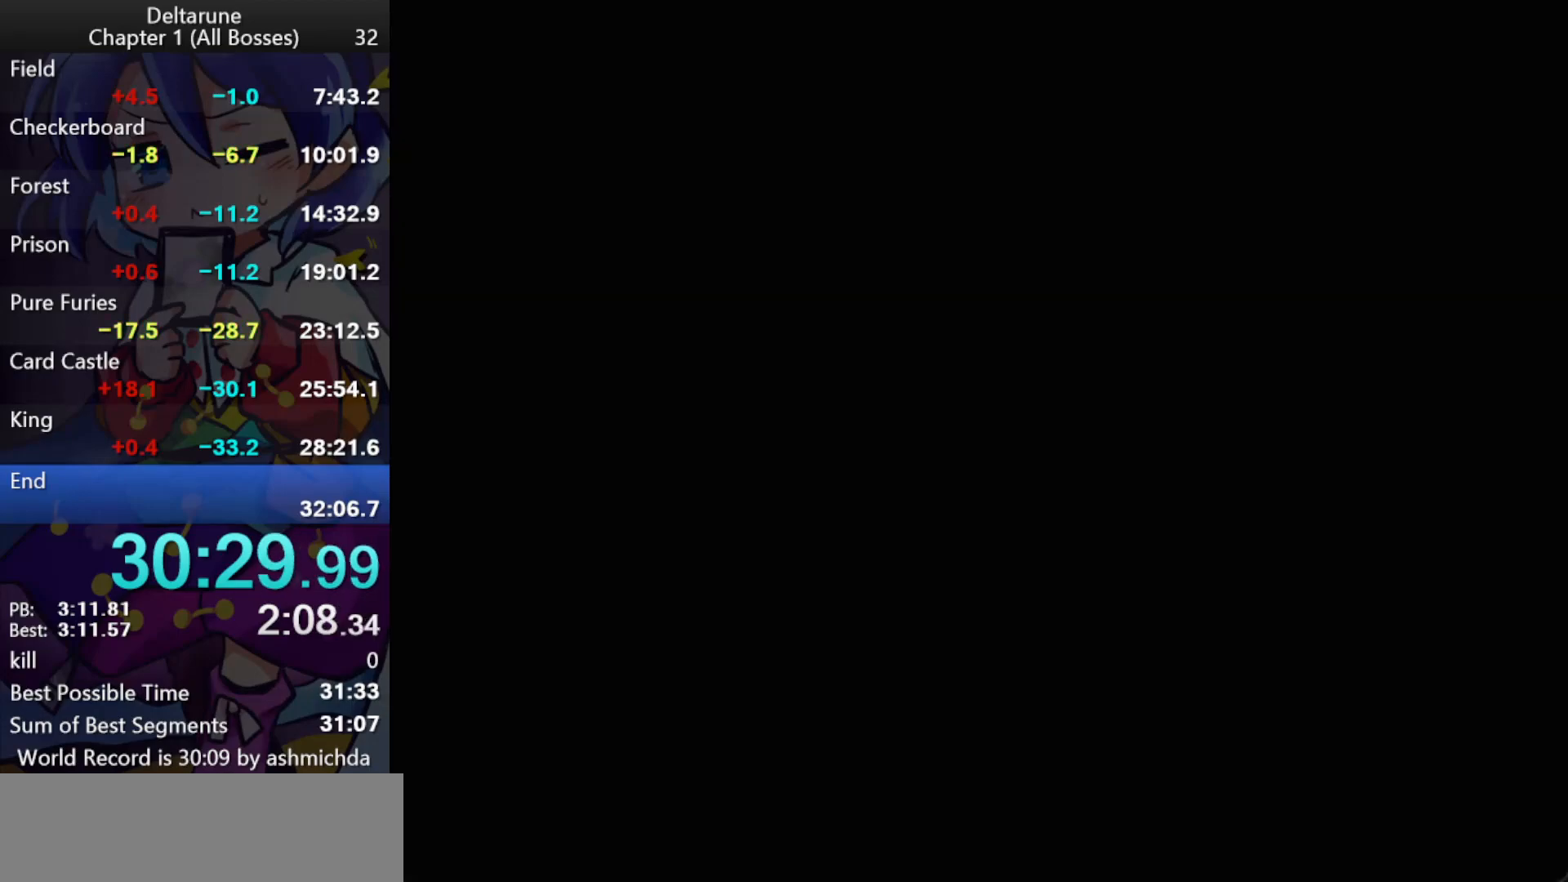
{"keys": ["ctrl_l", "shift_l", "z"], "events": [[100, "return", "down"], [133, "return", "up"], [333, "return", "down"], [333, "z", "down"], [383, "return", "up"], [417, "return", "down"], [467, "return", "up"]]}
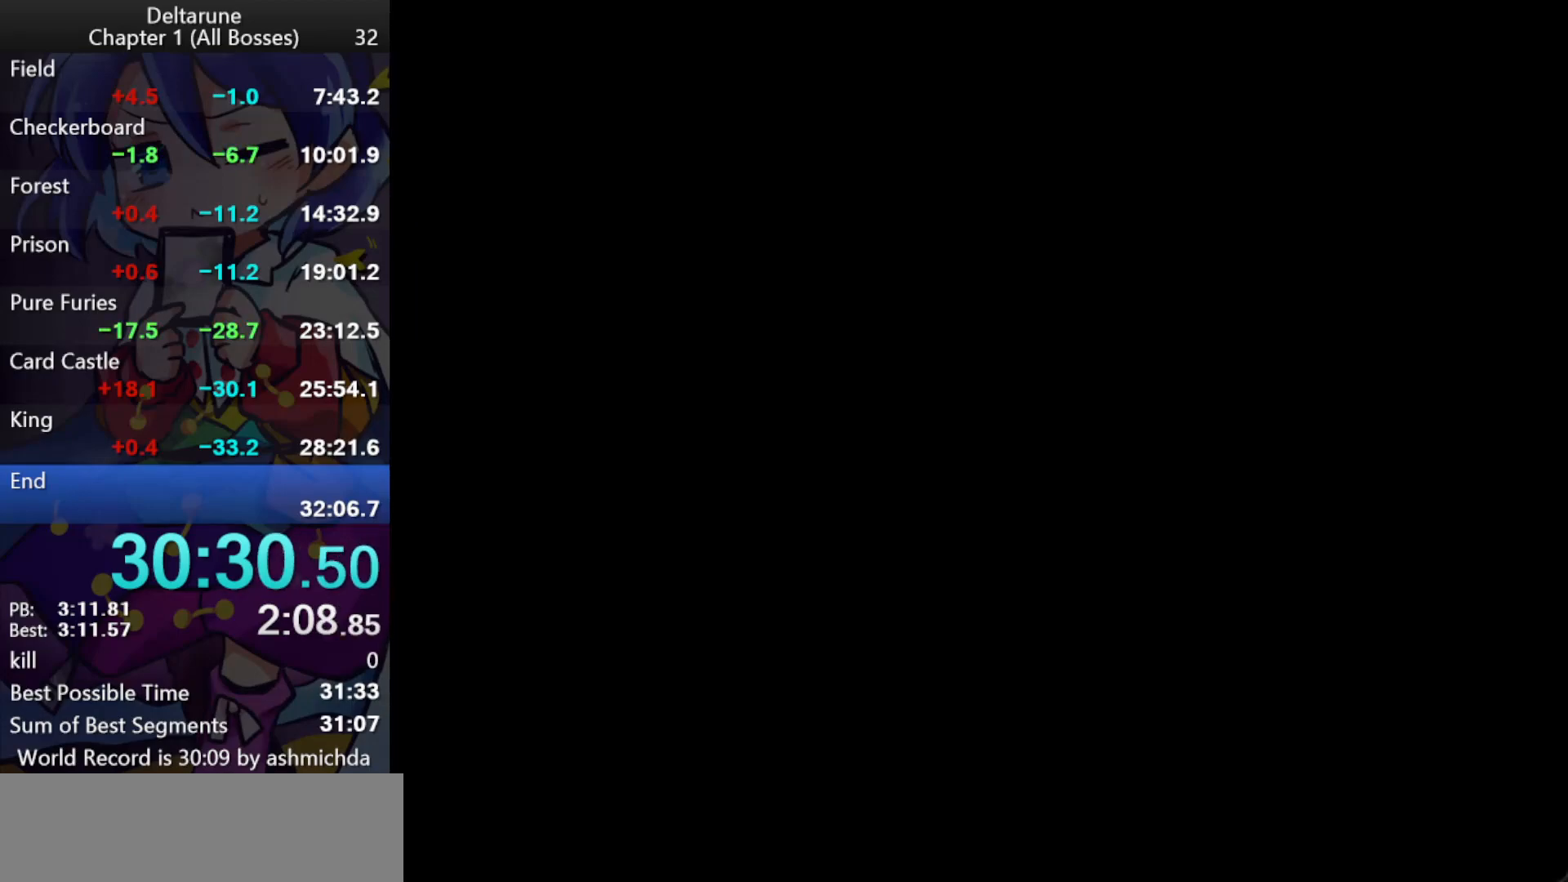
{"keys": ["ctrl_l", "shift_l", "z"], "events": [[17, "return", "down"], [67, "return", "up"], [117, "return", "down"], [167, "return", "up"], [200, "return", "down"], [200, "z", "up"], [250, "return", "up"], [250, "z", "down"], [300, "return", "down"], [350, "return", "up"], [433, "return", "down"], [483, "return", "up"]]}
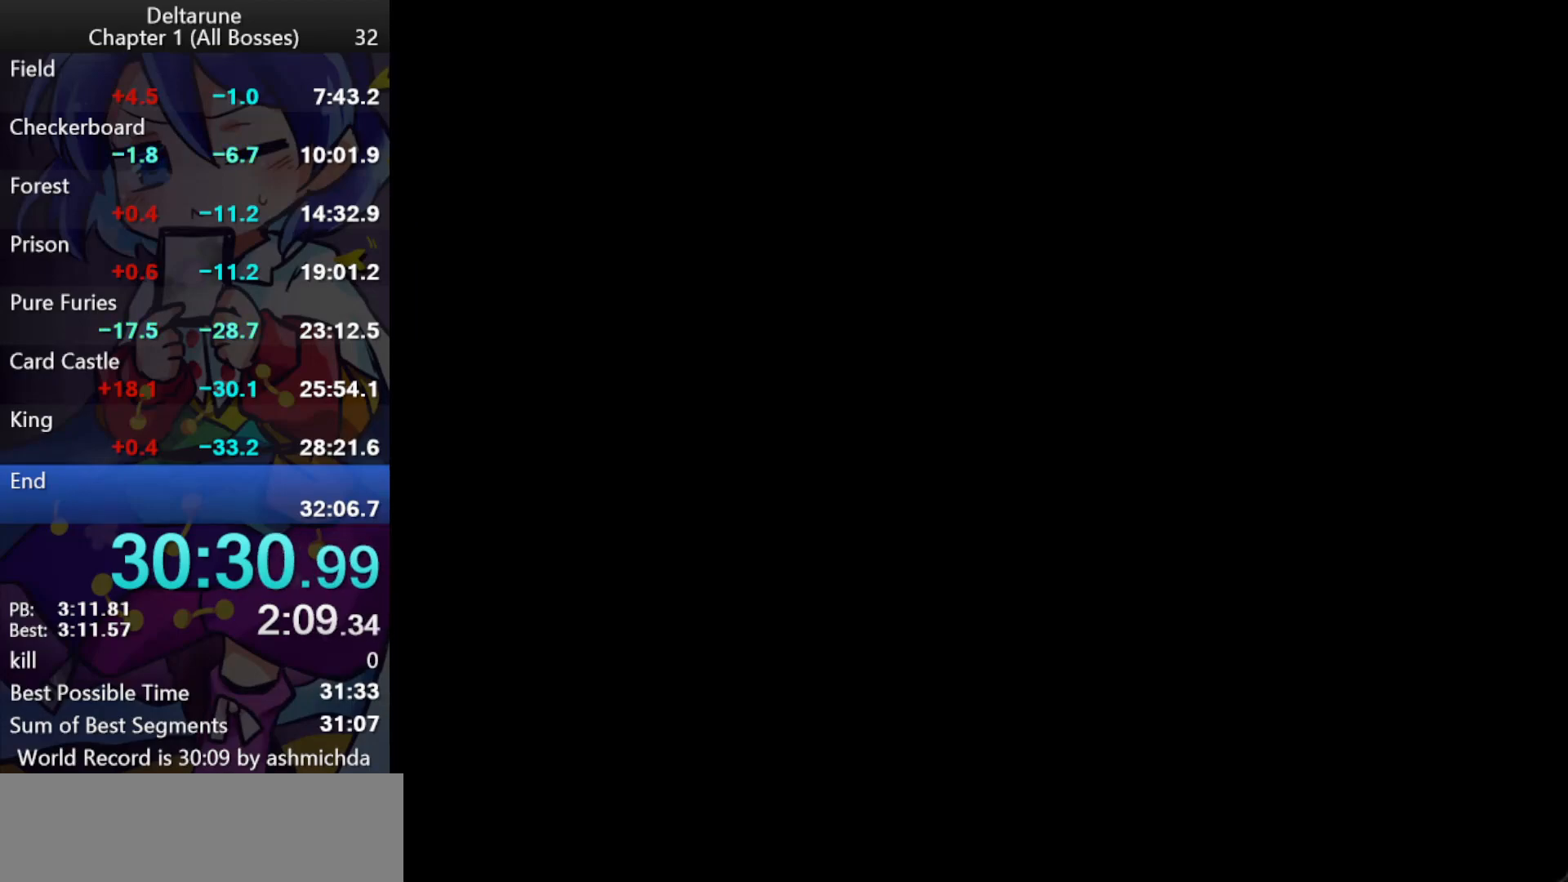
{"keys": ["ctrl_l", "return", "shift_l", "z"], "events": [[33, "return", "down"], [83, "return", "up"], [133, "return", "down"], [167, "return", "up"], [217, "return", "down"], [267, "return", "up"], [317, "return", "down"], [367, "return", "up"], [400, "return", "down"], [450, "return", "up"], [500, "return", "down"]]}
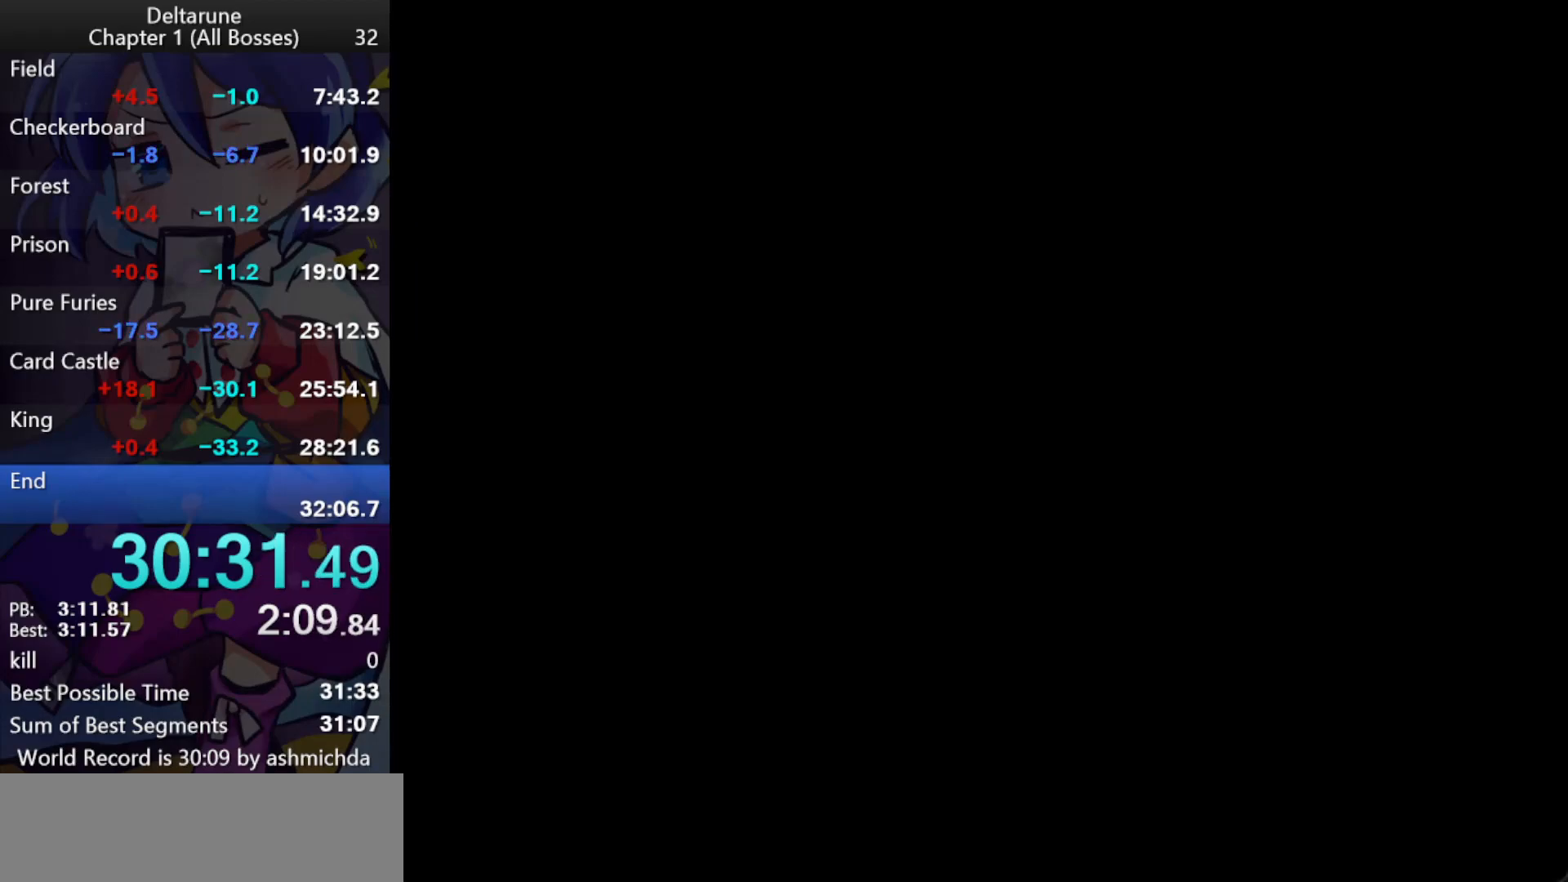
{"keys": ["ctrl_l", "shift_l", "z"], "events": [[50, "return", "up"], [100, "return", "down"], [150, "return", "up"], [333, "return", "down"], [383, "return", "up"], [417, "return", "down"], [467, "return", "up"]]}
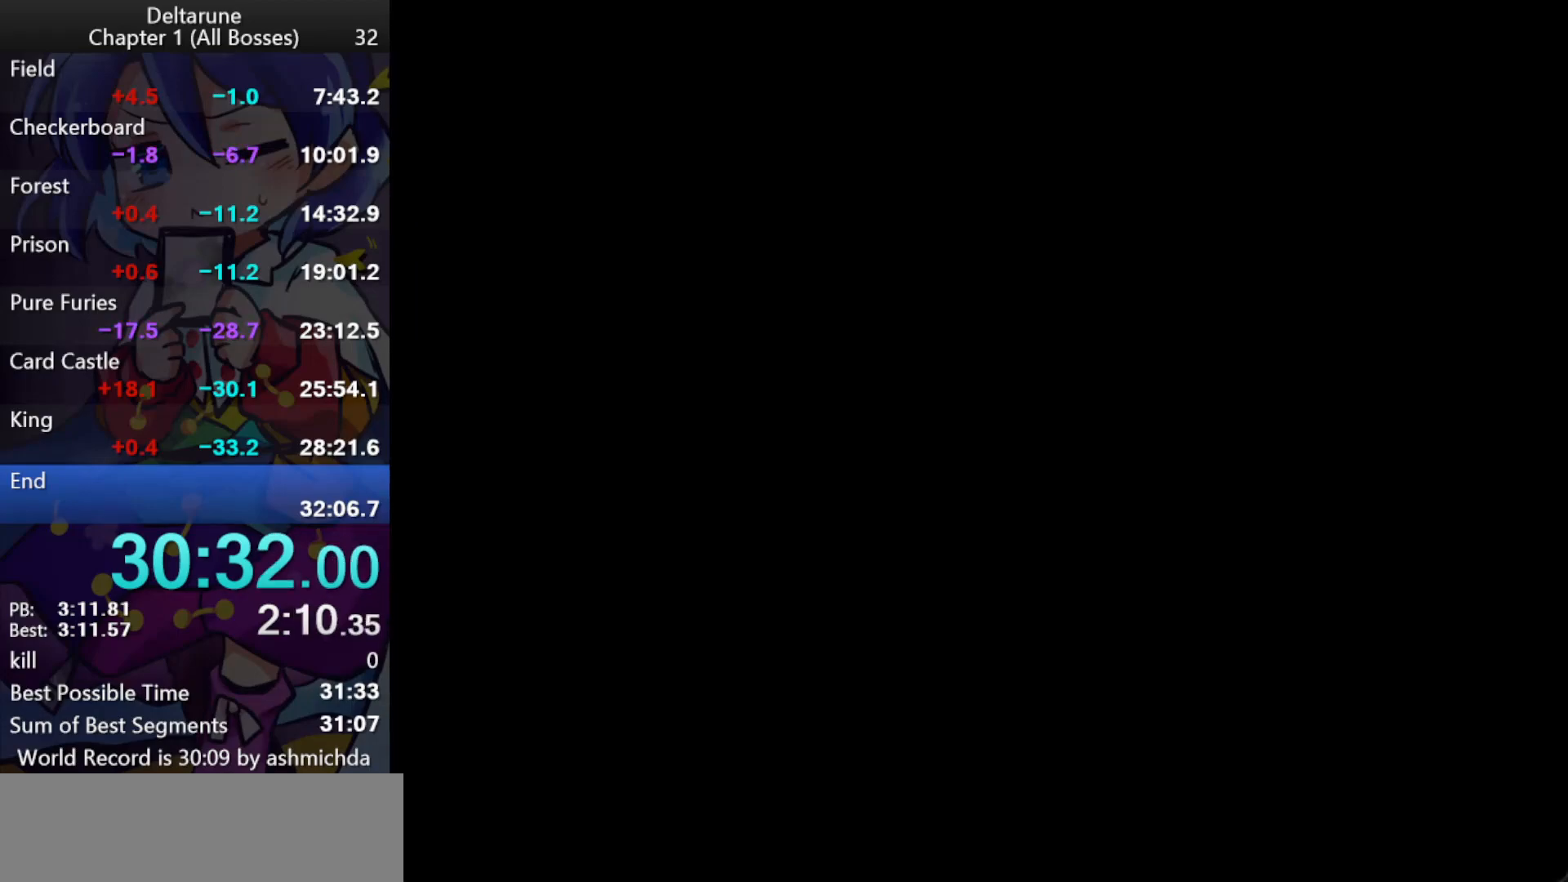
{"keys": ["ctrl_l", "return", "shift_l", "z"], "events": [[17, "return", "down"], [67, "return", "up"], [117, "return", "down"], [117, "z", "up"], [167, "return", "up"], [167, "z", "down"], [200, "return", "down"], [200, "z", "up"], [250, "return", "up"], [250, "z", "down"], [300, "return", "down"], [350, "return", "up"], [350, "z", "up"], [400, "return", "down"], [400, "z", "down"], [433, "return", "up"], [433, "z", "up"], [483, "return", "down"], [483, "z", "down"]]}
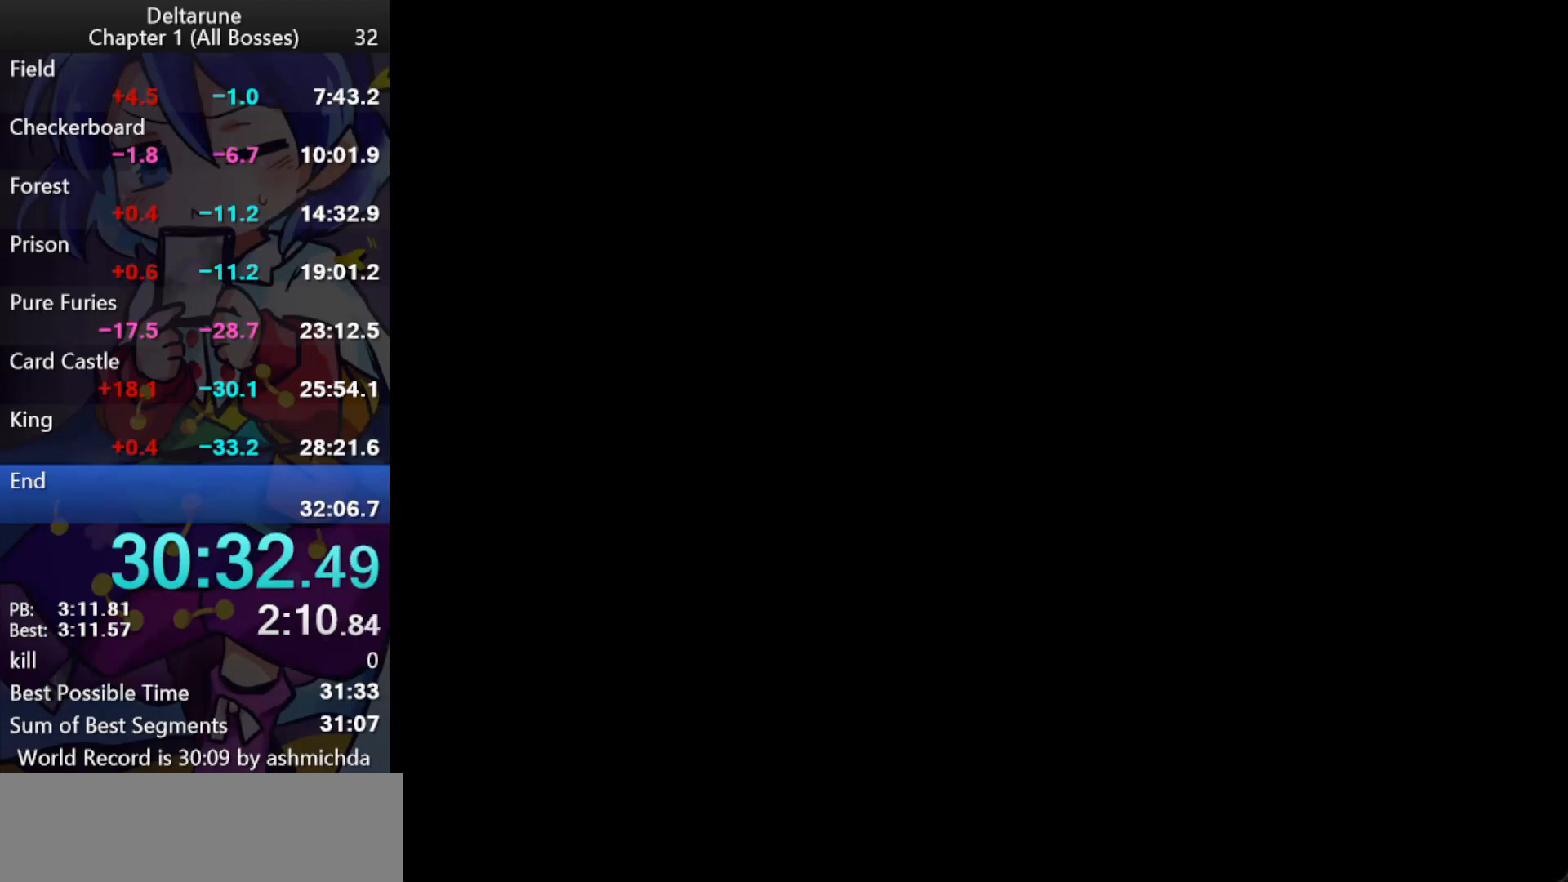
{"keys": ["ctrl_l", "shift_l", "z"], "events": [[33, "return", "up"], [33, "z", "up"], [83, "return", "down"], [83, "z", "down"], [133, "return", "up"], [167, "return", "down"], [217, "return", "up"], [267, "return", "down"], [317, "return", "up"], [367, "return", "down"], [417, "return", "up"], [450, "return", "down"], [450, "z", "up"], [500, "return", "up"], [500, "z", "down"]]}
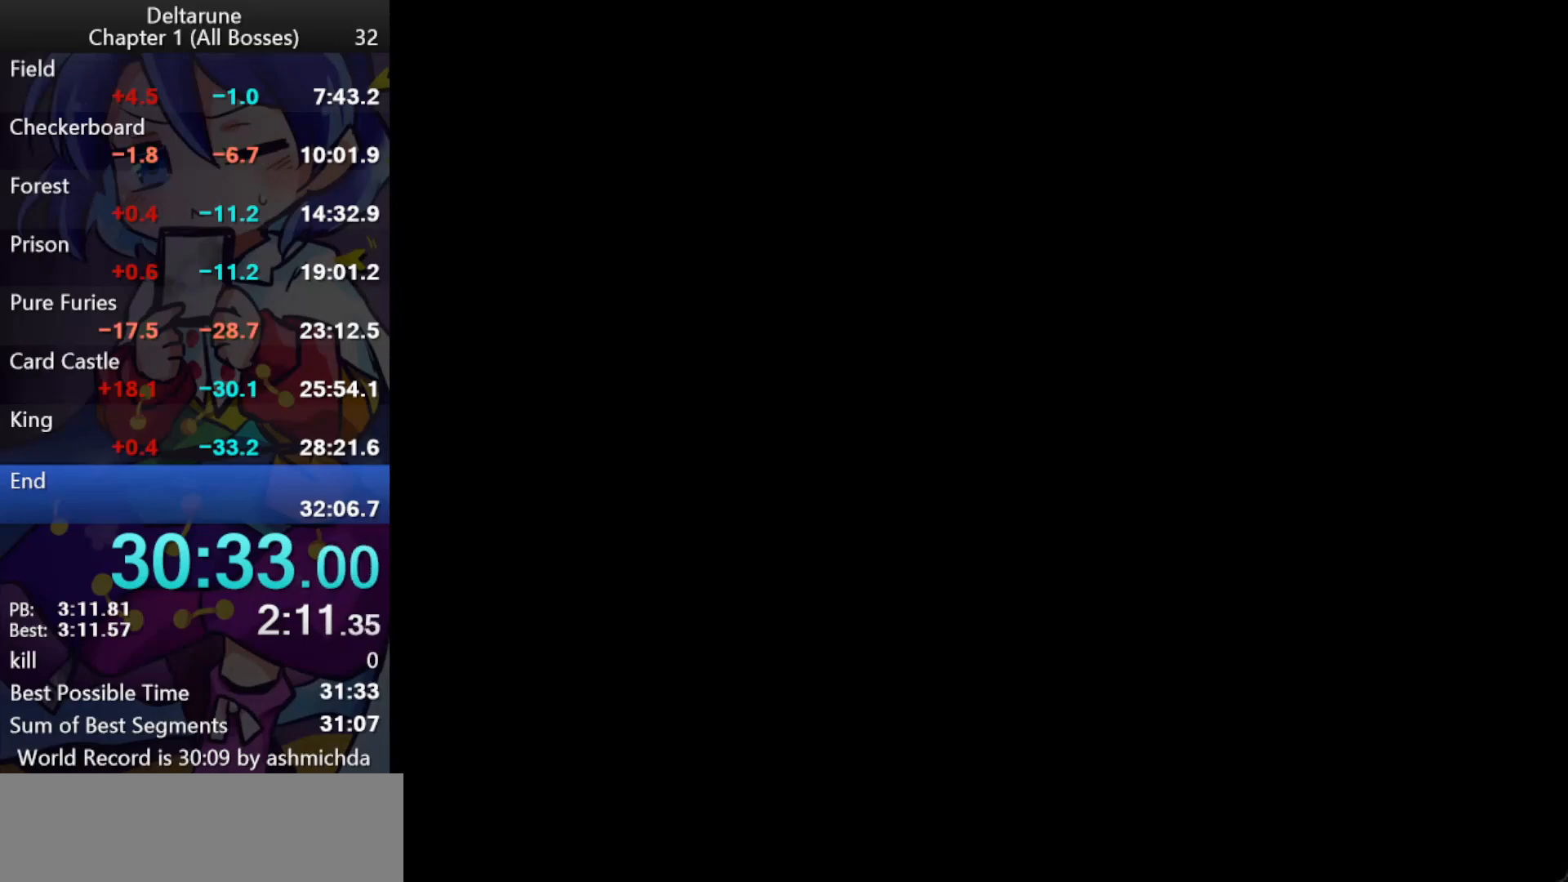
{"keys": ["ctrl_l", "return", "shift_l", "z"], "events": [[50, "z", "up"], [100, "z", "down"], [183, "return", "down"], [183, "z", "up"], [233, "return", "up"], [233, "z", "down"], [283, "return", "down"], [283, "z", "up"], [333, "return", "up"], [333, "z", "down"], [383, "return", "down"], [417, "return", "up"], [467, "return", "down"]]}
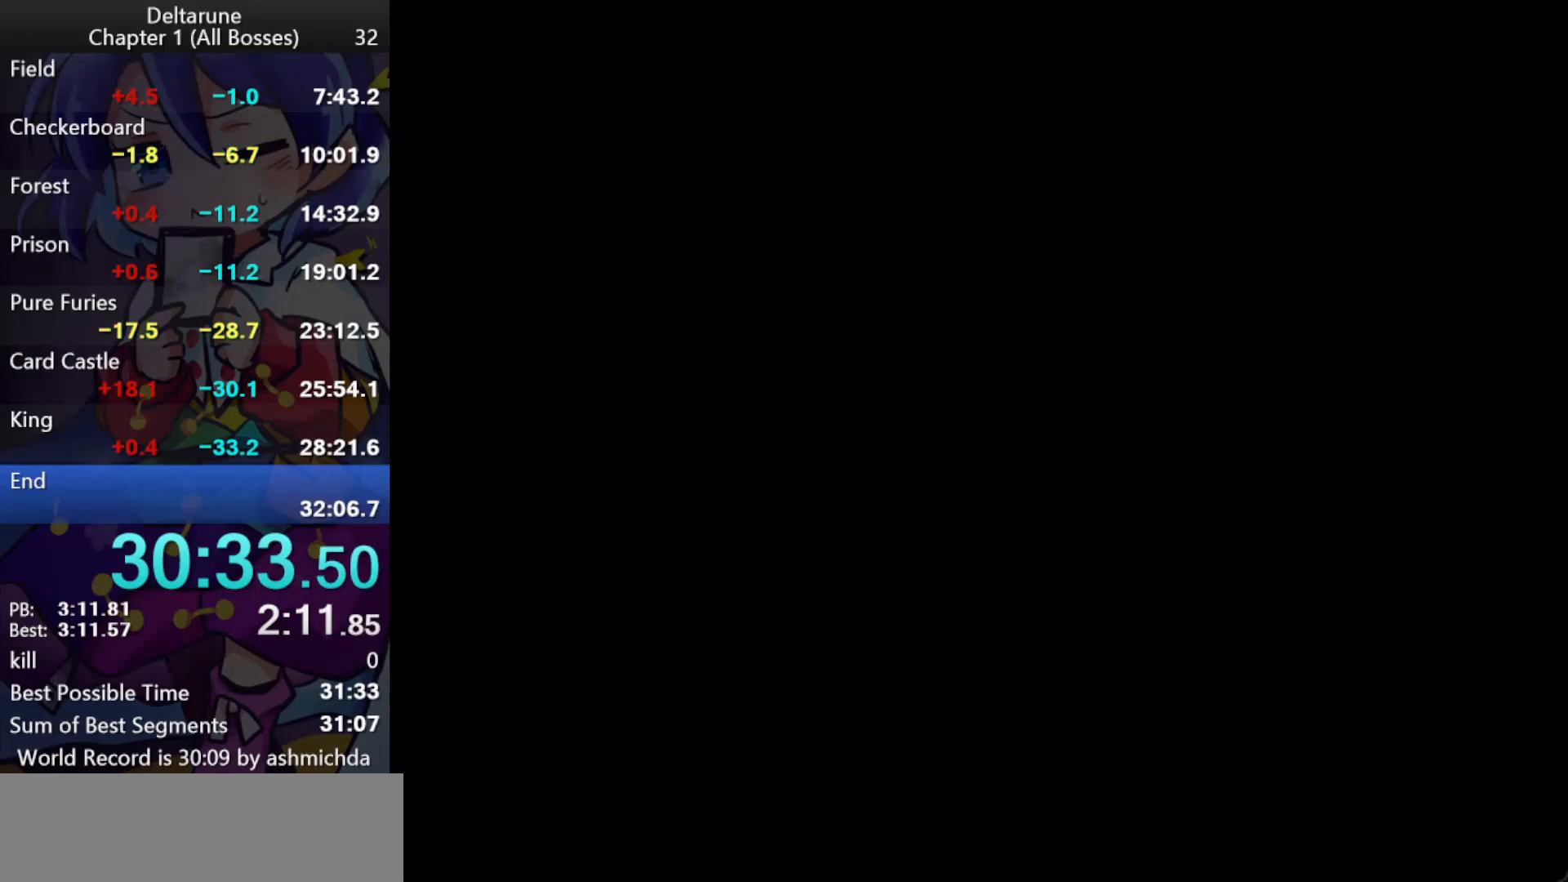
{"keys": ["ctrl_l", "shift_l", "z"], "events": [[17, "return", "up"], [17, "z", "up"], [67, "return", "down"], [67, "z", "down"], [117, "return", "up"], [117, "z", "up"], [167, "return", "down"], [167, "z", "down"], [200, "return", "up"], [250, "return", "down"], [300, "return", "up"], [300, "z", "up"], [350, "return", "down"], [350, "z", "down"], [400, "return", "up"], [400, "z", "up"], [433, "return", "down"], [433, "z", "down"], [483, "return", "up"]]}
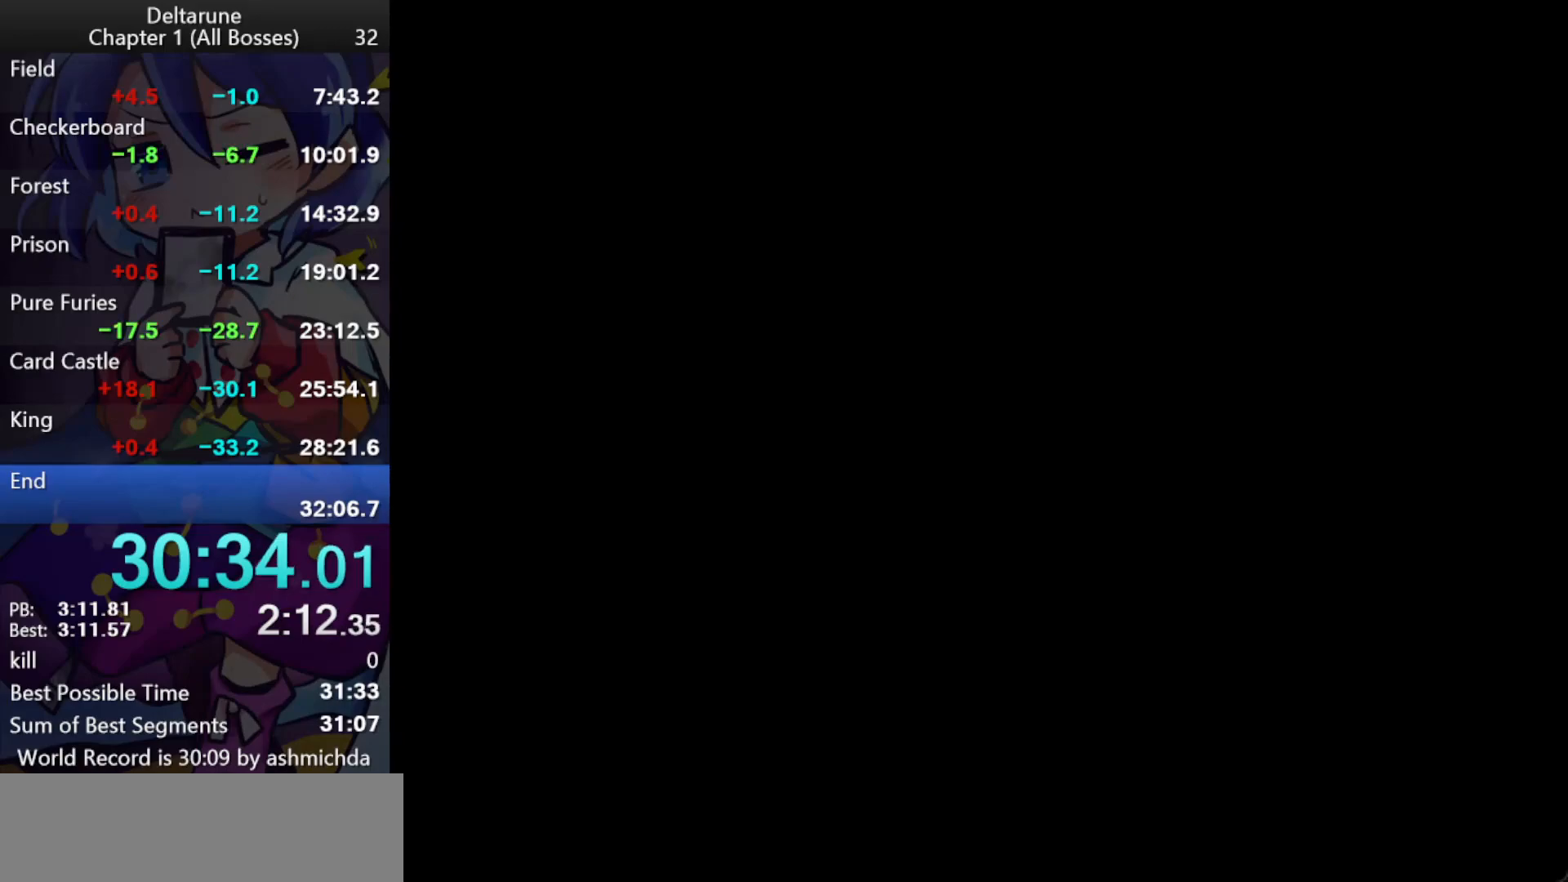
{"keys": ["ctrl_l", "return", "shift_l", "z"], "events": [[33, "return", "down"], [83, "return", "up"], [133, "return", "down"], [167, "return", "up"], [217, "return", "down"], [217, "z", "up"], [267, "return", "up"], [267, "z", "down"], [317, "return", "down"], [367, "return", "up"], [417, "return", "down"]]}
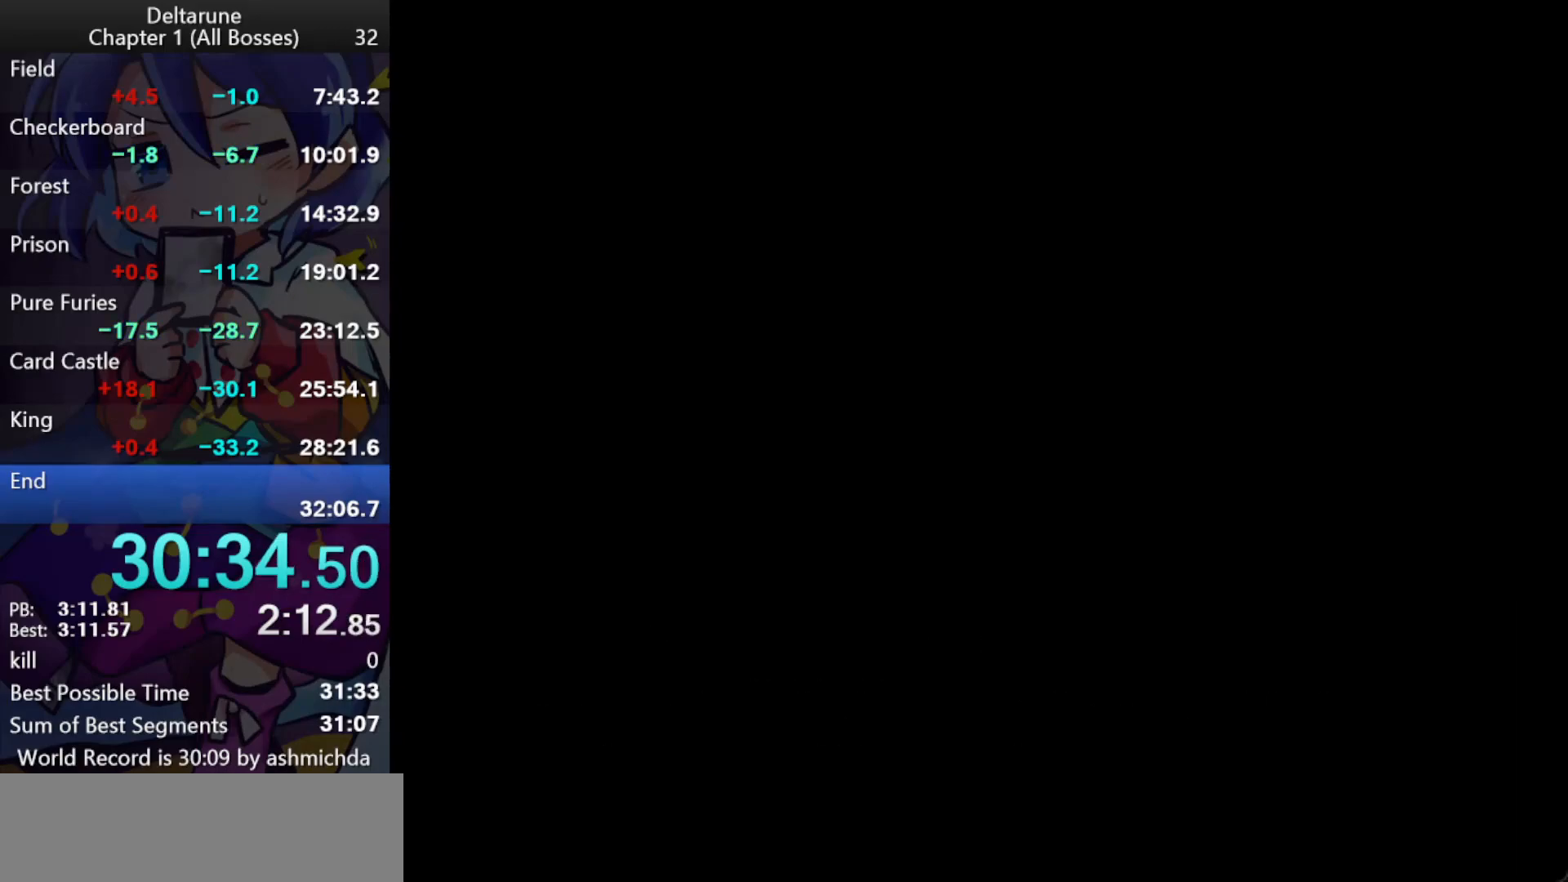
{"keys": ["ctrl_l", "shift_l", "z"], "events": [[50, "return", "up"], [150, "return", "down"], [150, "z", "up"], [183, "return", "up"], [183, "z", "down"], [233, "return", "down"], [283, "return", "up"], [333, "return", "down"], [383, "return", "up"], [417, "return", "down"], [417, "z", "up"], [467, "return", "up"], [467, "z", "down"]]}
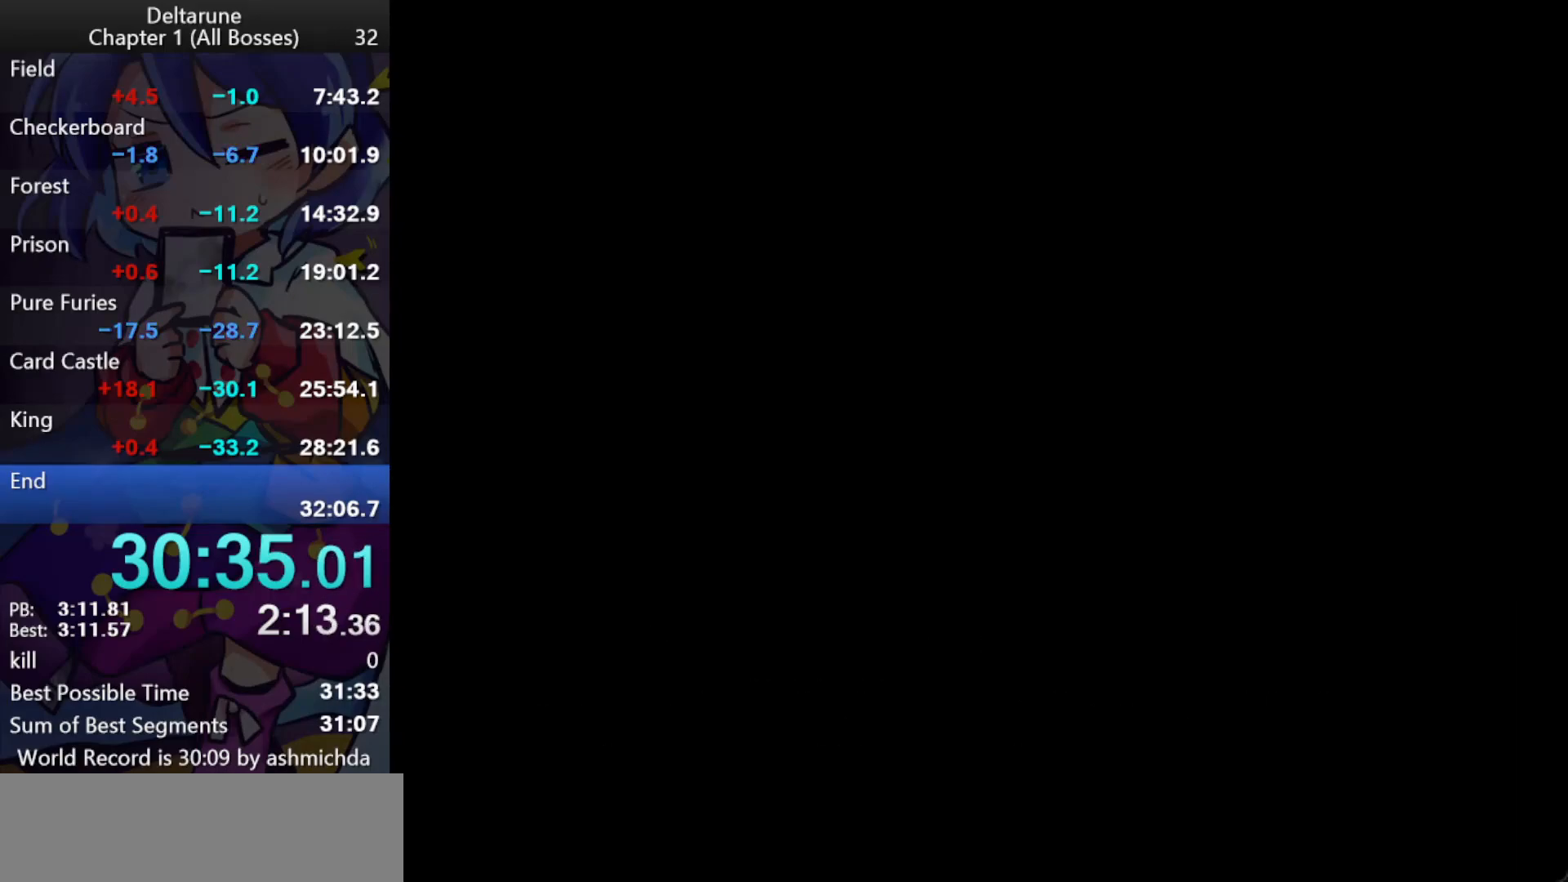
{"keys": ["ctrl_l", "return", "shift_l", "z"], "events": [[17, "return", "down"], [67, "return", "up"], [167, "return", "down"], [167, "z", "up"], [200, "return", "up"], [300, "z", "down"], [400, "return", "down"], [433, "return", "up"], [483, "return", "down"]]}
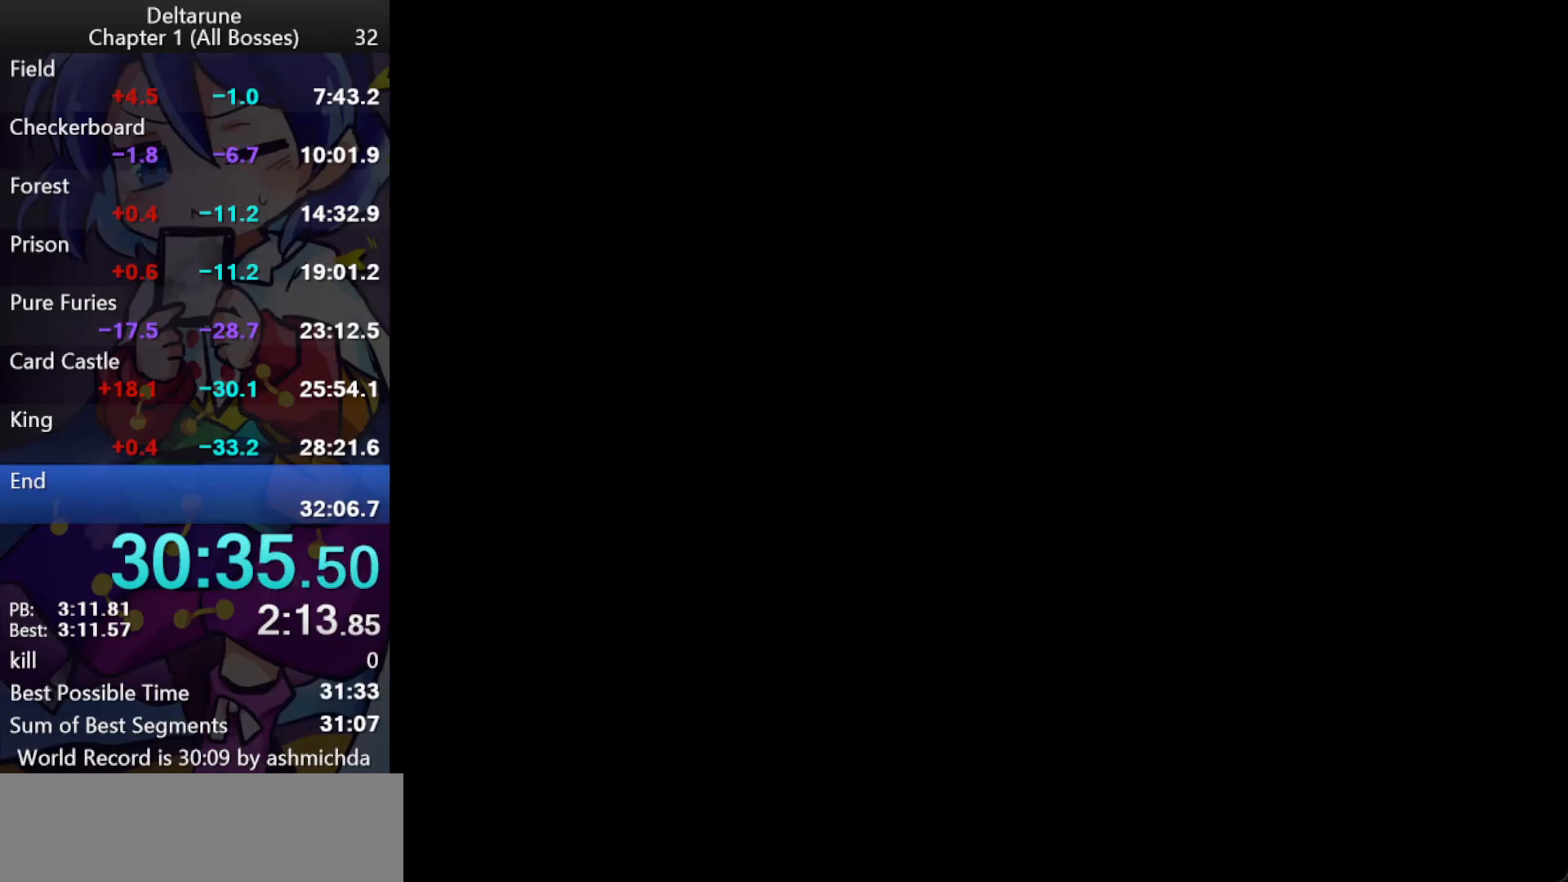
{"keys": ["ctrl_l", "return", "shift_l"], "events": [[33, "return", "up"], [83, "return", "down"], [133, "return", "up"], [167, "return", "down"], [167, "z", "up"], [217, "return", "up"], [217, "z", "down"], [267, "return", "down"], [317, "return", "up"], [367, "return", "down"], [400, "return", "up"], [450, "return", "down"], [500, "z", "up"]]}
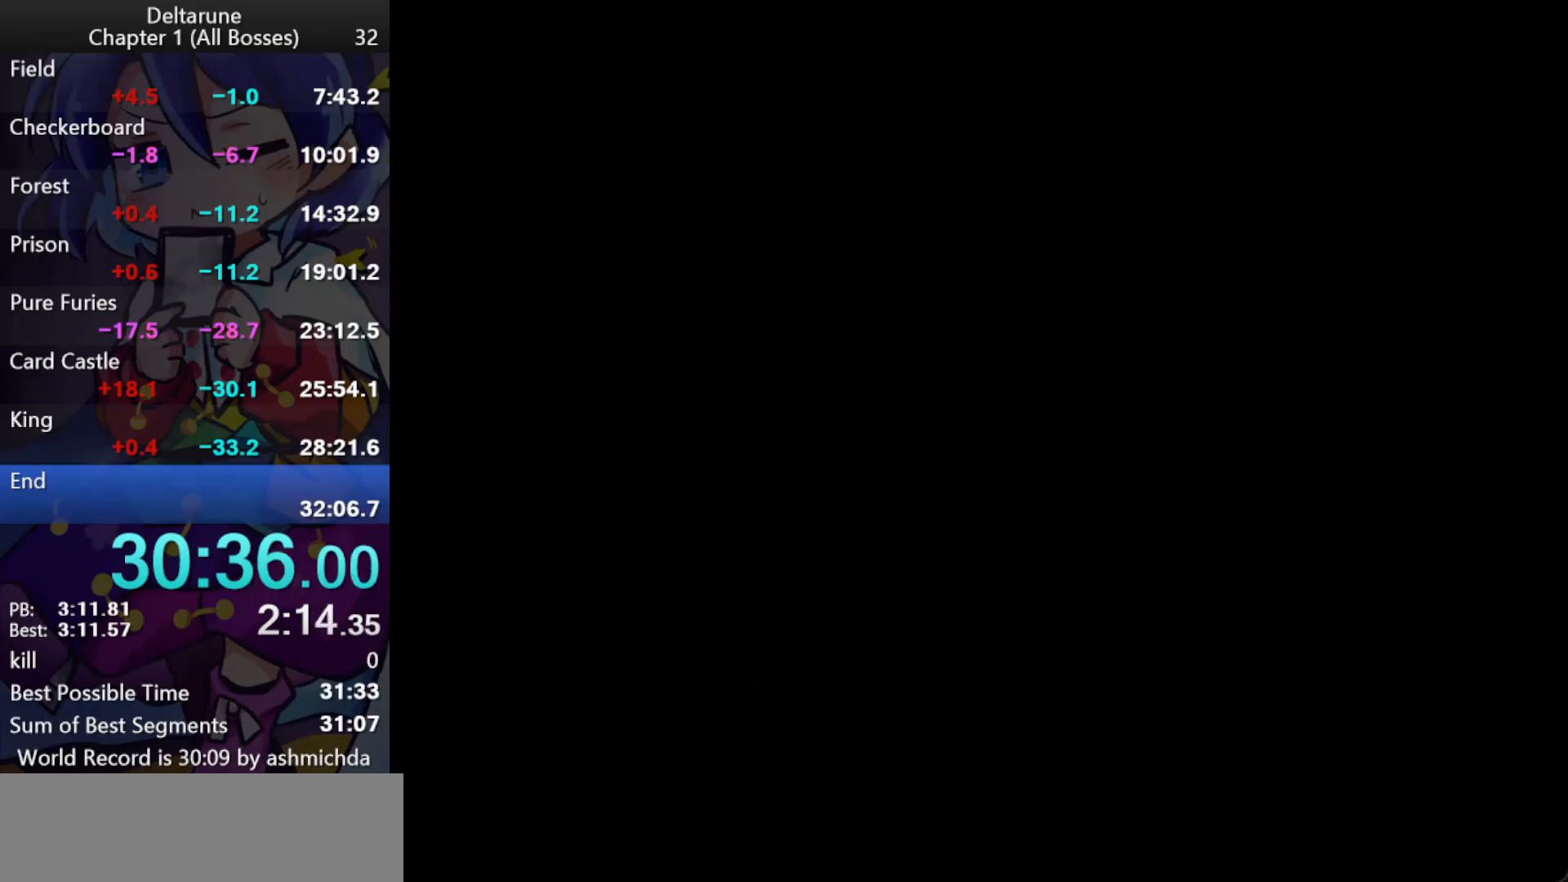
{"keys": ["ctrl_l", "return", "shift_l", "z"], "events": [[50, "return", "up"], [50, "z", "down"], [100, "return", "down"], [100, "z", "up"], [150, "return", "up"], [150, "z", "down"], [183, "return", "down"], [233, "return", "up"], [233, "z", "up"], [283, "return", "down"], [283, "z", "down"], [333, "return", "up"], [333, "z", "up"], [383, "return", "down"], [383, "z", "down"], [417, "return", "up"], [467, "return", "down"]]}
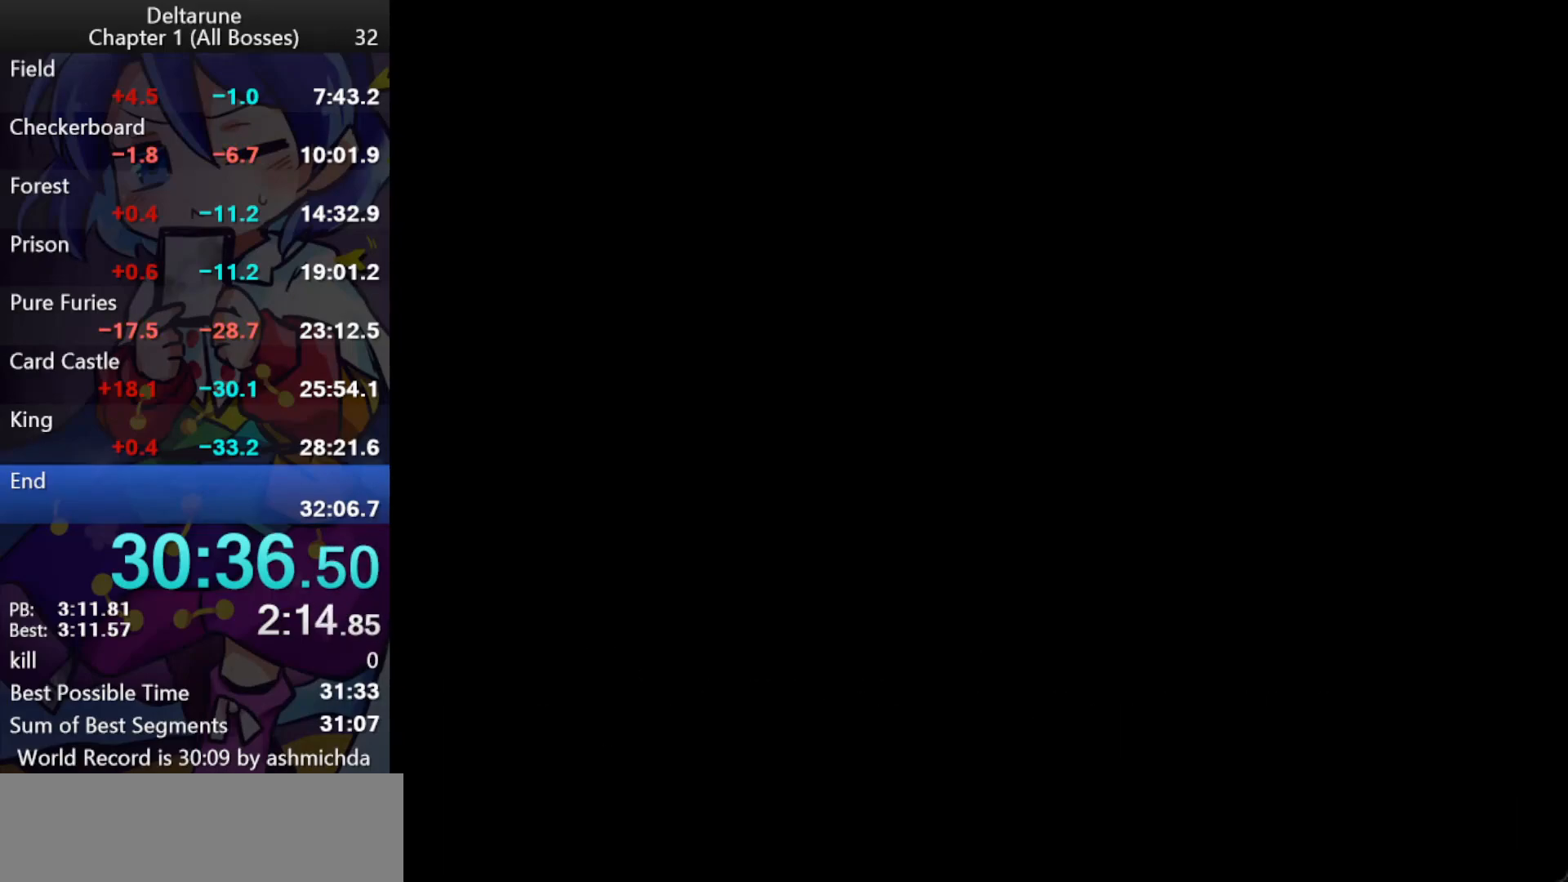
{"keys": ["ctrl_l", "shift_l", "z"], "events": [[17, "return", "up"], [67, "return", "down"], [117, "return", "up"], [167, "return", "down"], [200, "return", "up"], [250, "return", "down"], [300, "return", "up"], [350, "return", "down"], [383, "return", "up"], [433, "return", "down"], [483, "return", "up"]]}
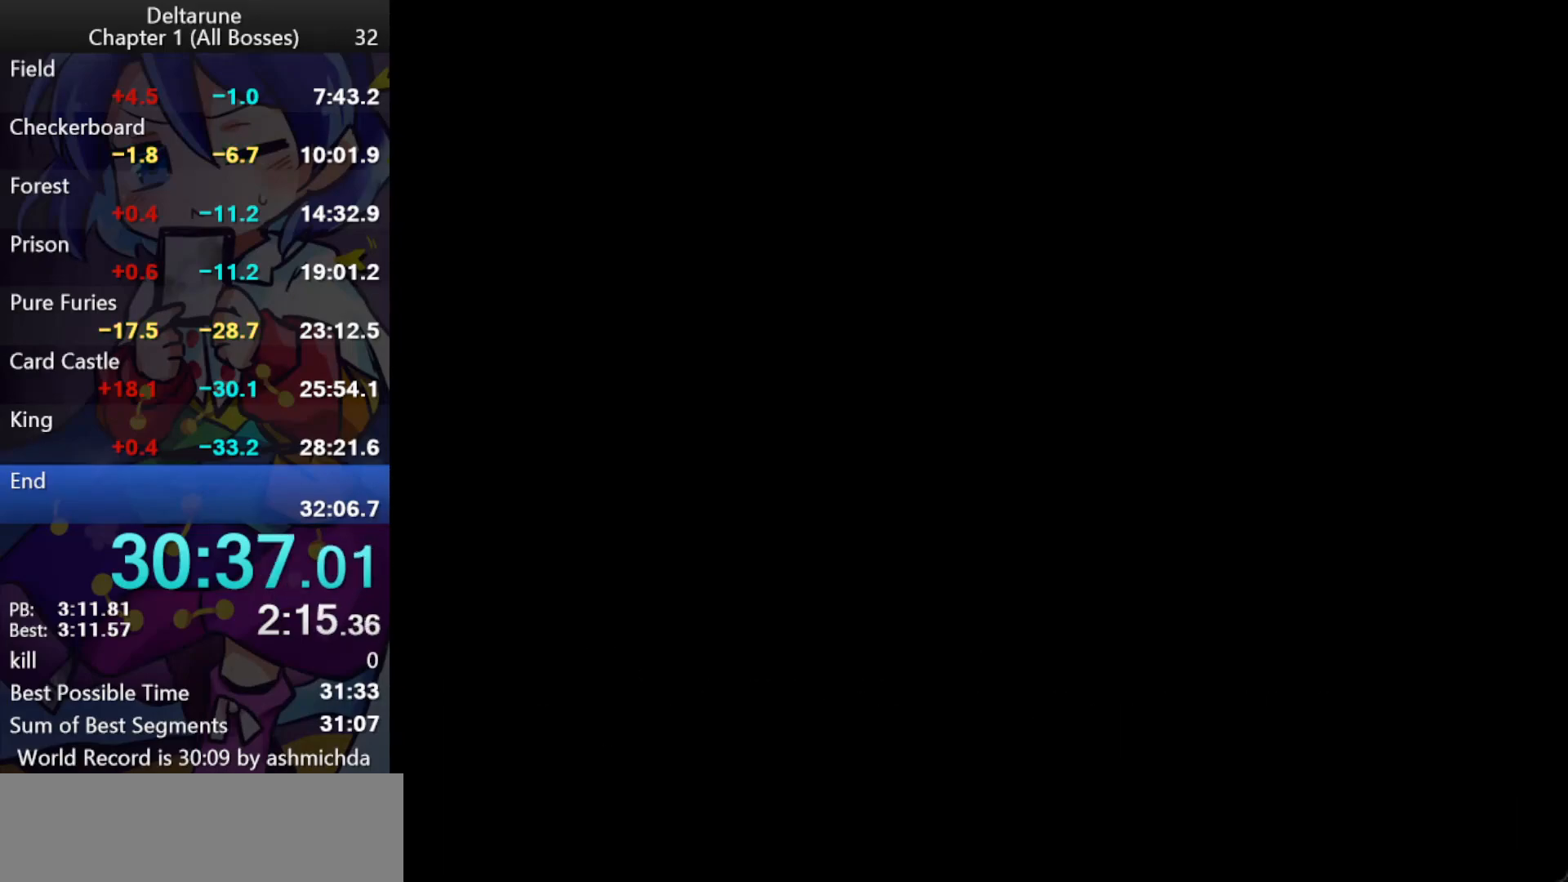
{"keys": ["ctrl_l", "return", "shift_l", "z"], "events": [[33, "return", "down"], [83, "return", "up"], [133, "return", "down"], [167, "return", "up"], [217, "return", "down"], [217, "z", "up"], [267, "return", "up"], [267, "z", "down"], [317, "return", "down"], [317, "z", "up"], [367, "return", "up"], [367, "z", "down"], [450, "z", "up"], [500, "return", "down"], [500, "z", "down"]]}
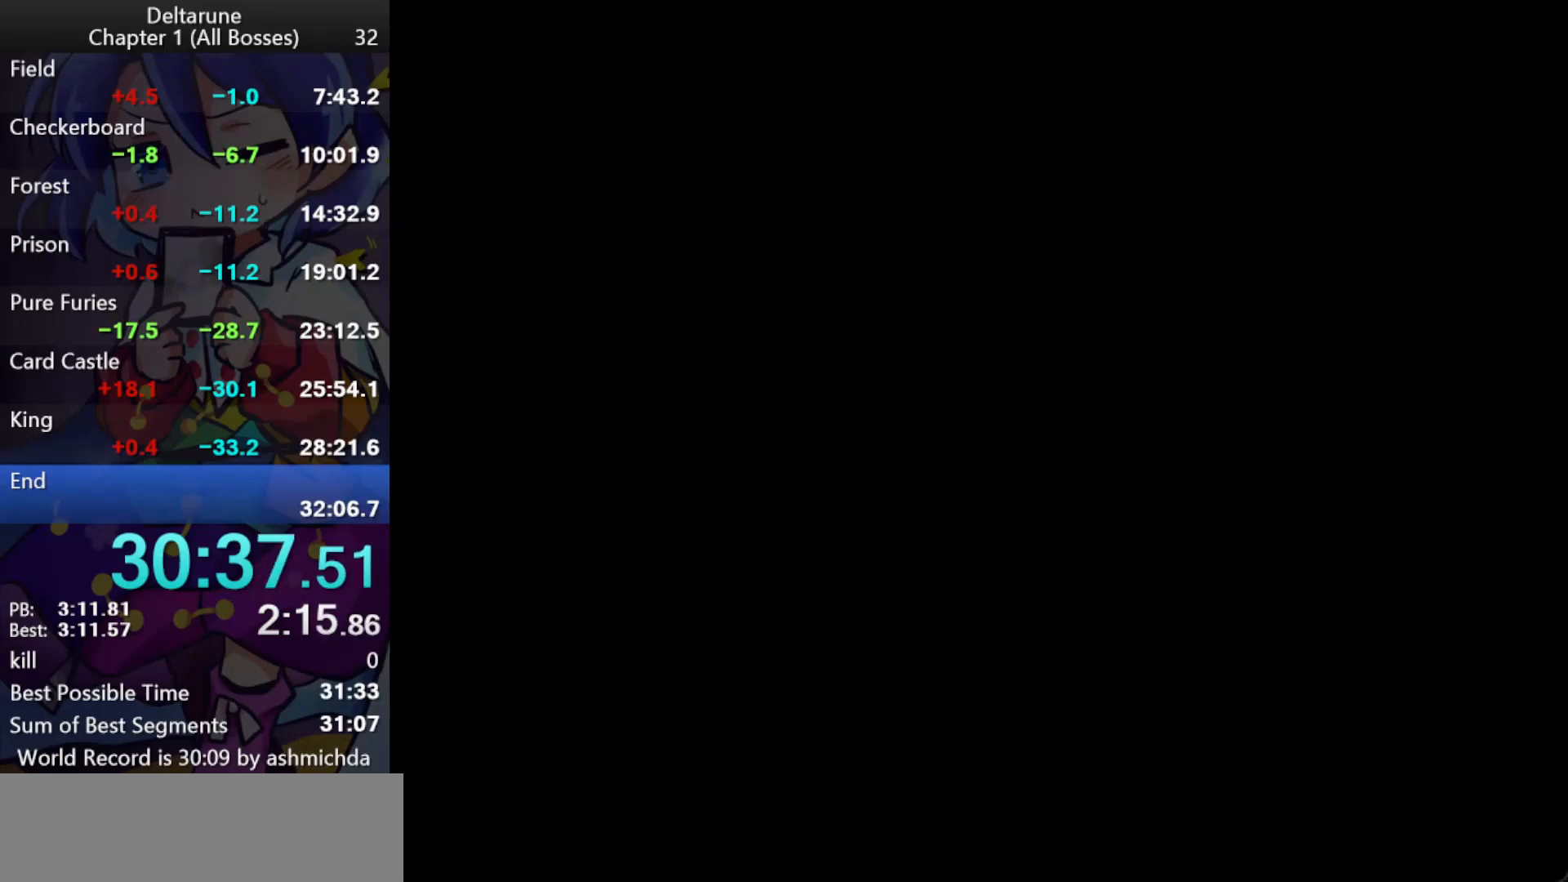
{"keys": ["ctrl_l", "return", "shift_l"], "events": [[50, "return", "up"], [100, "return", "down"], [133, "return", "up"], [183, "return", "down"], [233, "return", "up"], [233, "z", "up"], [283, "return", "down"], [283, "z", "down"], [333, "return", "up"], [383, "return", "down"], [417, "return", "up"], [467, "return", "down"], [467, "z", "up"]]}
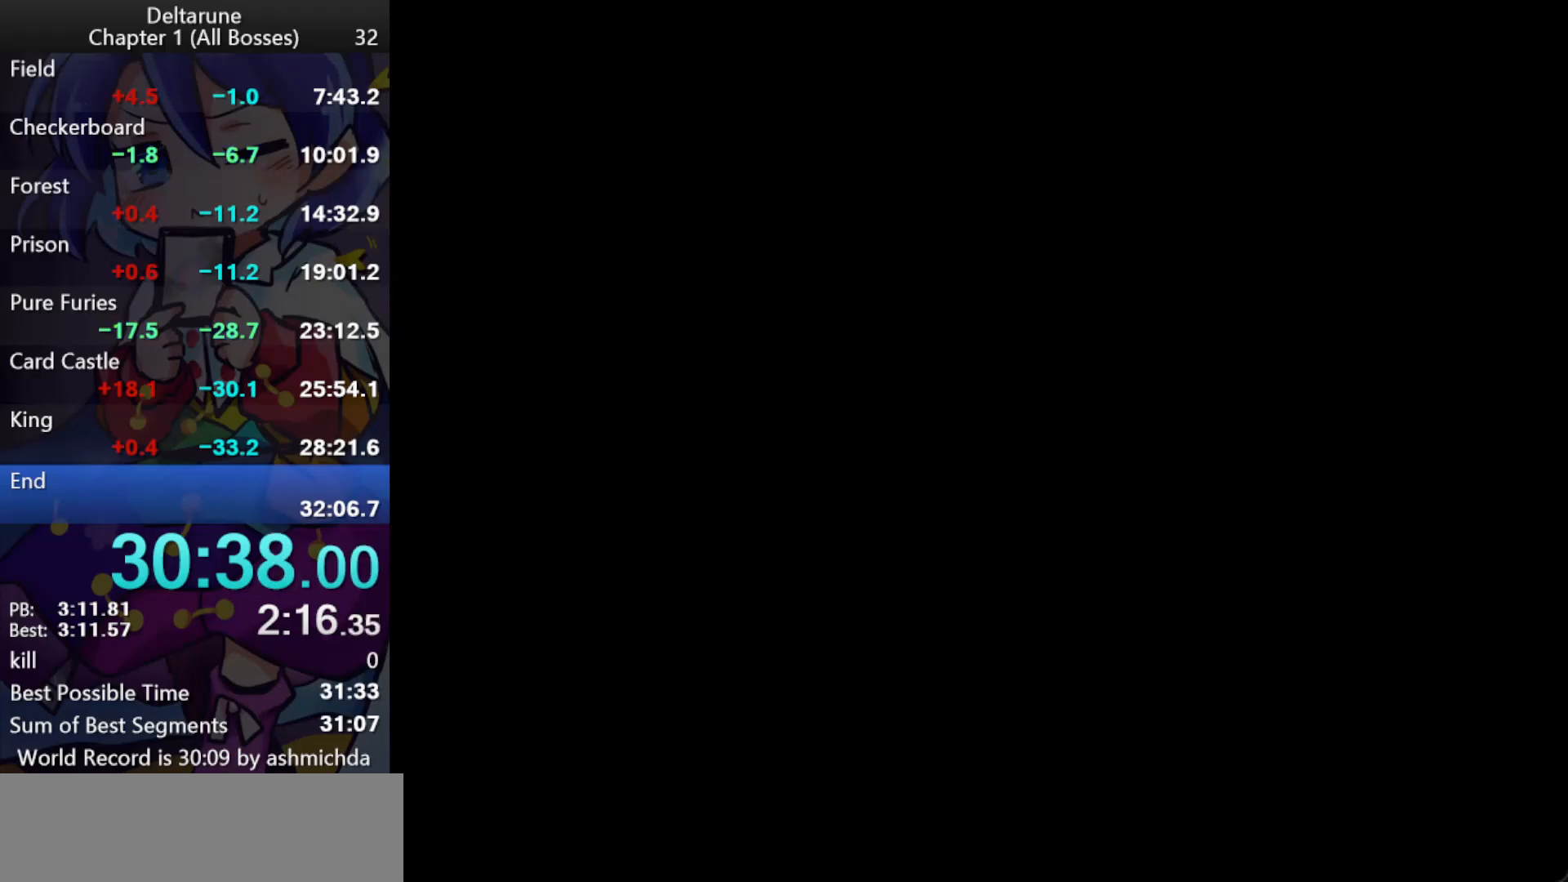
{"keys": ["ctrl_l", "return", "shift_l", "z"], "events": [[17, "z", "down"], [67, "return", "up"], [67, "z", "up"], [117, "return", "down"], [117, "z", "down"], [250, "return", "up"], [300, "return", "down"], [350, "return", "up"], [350, "z", "up"], [383, "return", "down"], [383, "z", "down"], [433, "return", "up"], [483, "return", "down"]]}
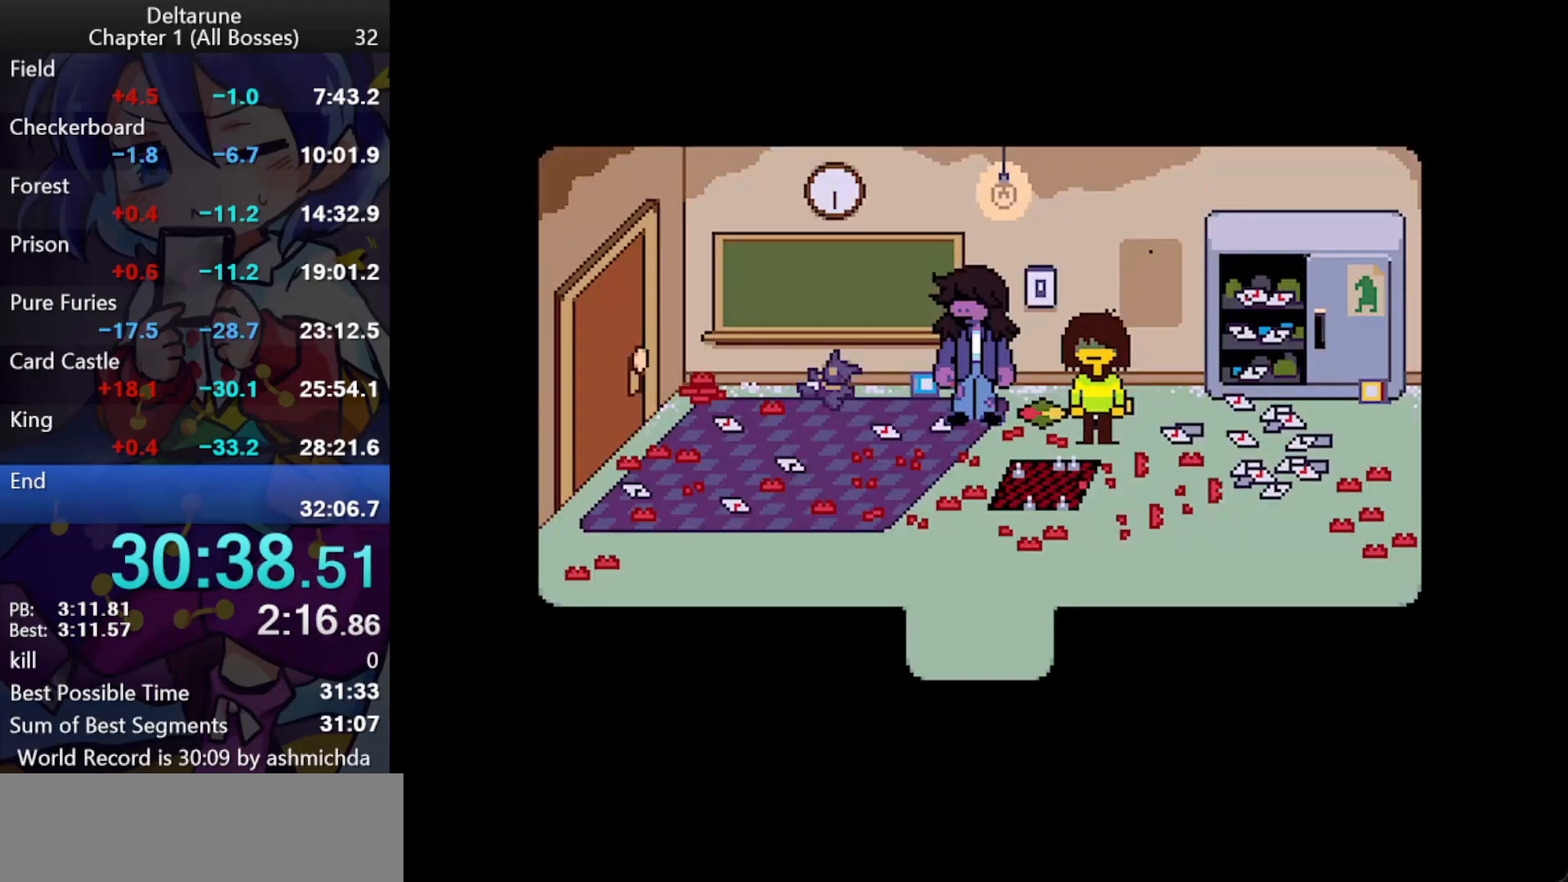
{"keys": ["ctrl_l", "shift_l"], "events": [[33, "return", "up"], [83, "return", "down"], [83, "z", "up"], [133, "return", "up"], [133, "z", "down"], [167, "return", "down"], [217, "return", "up"], [267, "z", "up"], [450, "return", "down"], [450, "z", "down"], [500, "return", "up"], [500, "z", "up"]]}
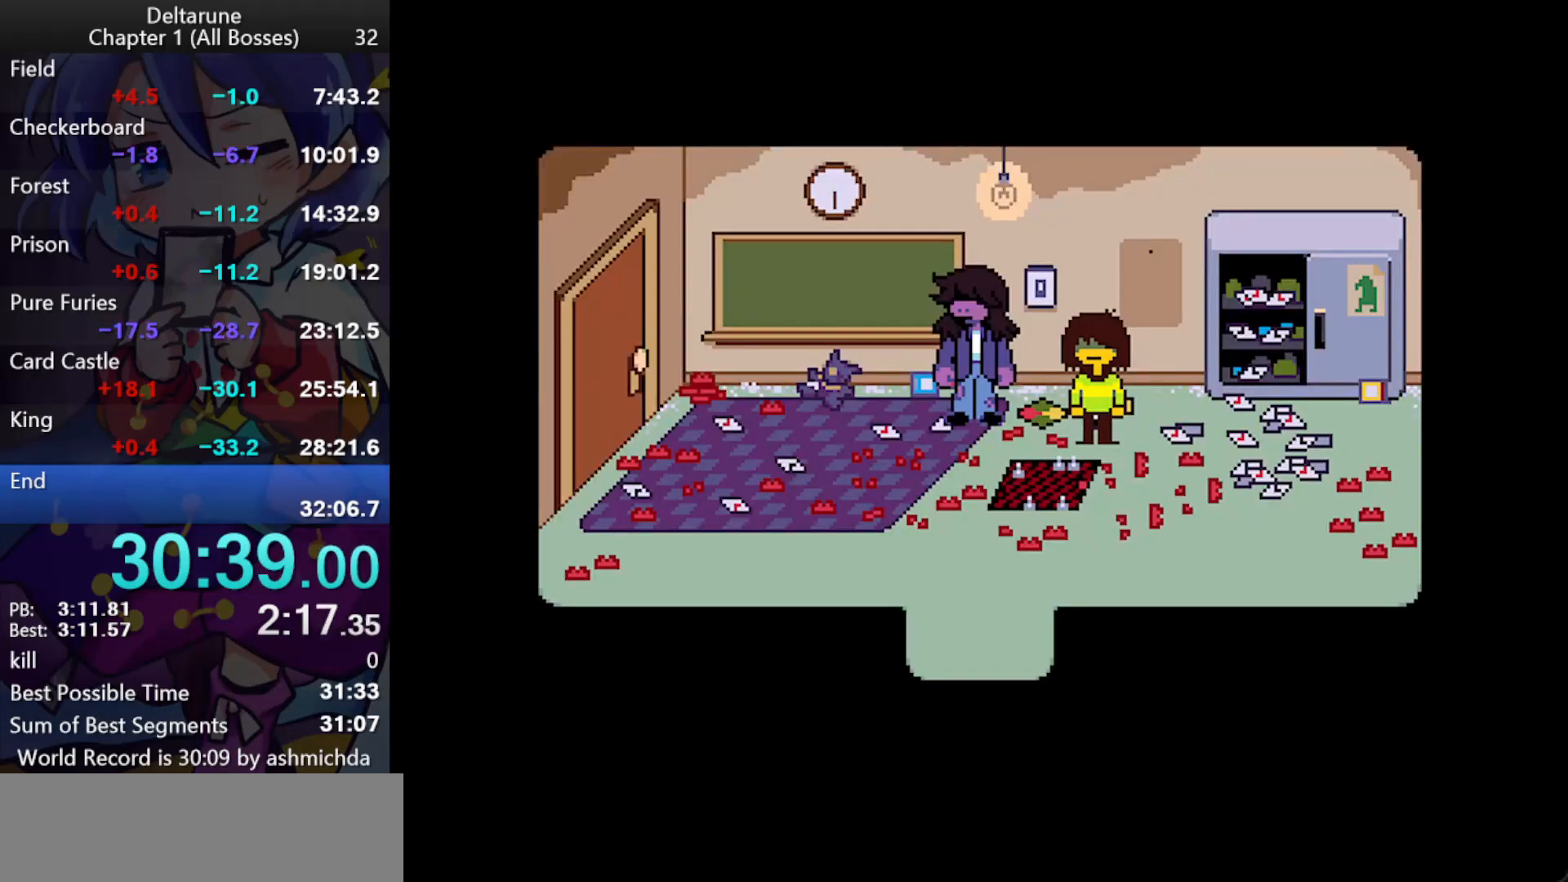
{"keys": ["ctrl_l", "shift_l"], "events": [[50, "return", "down"], [50, "z", "down"], [100, "return", "up"], [150, "return", "down"], [183, "return", "up"], [233, "return", "down"], [233, "z", "up"], [283, "return", "up"], [283, "z", "down"], [333, "return", "down"], [333, "z", "up"], [383, "return", "up"], [383, "z", "down"], [417, "return", "down"], [467, "return", "up"], [467, "z", "up"]]}
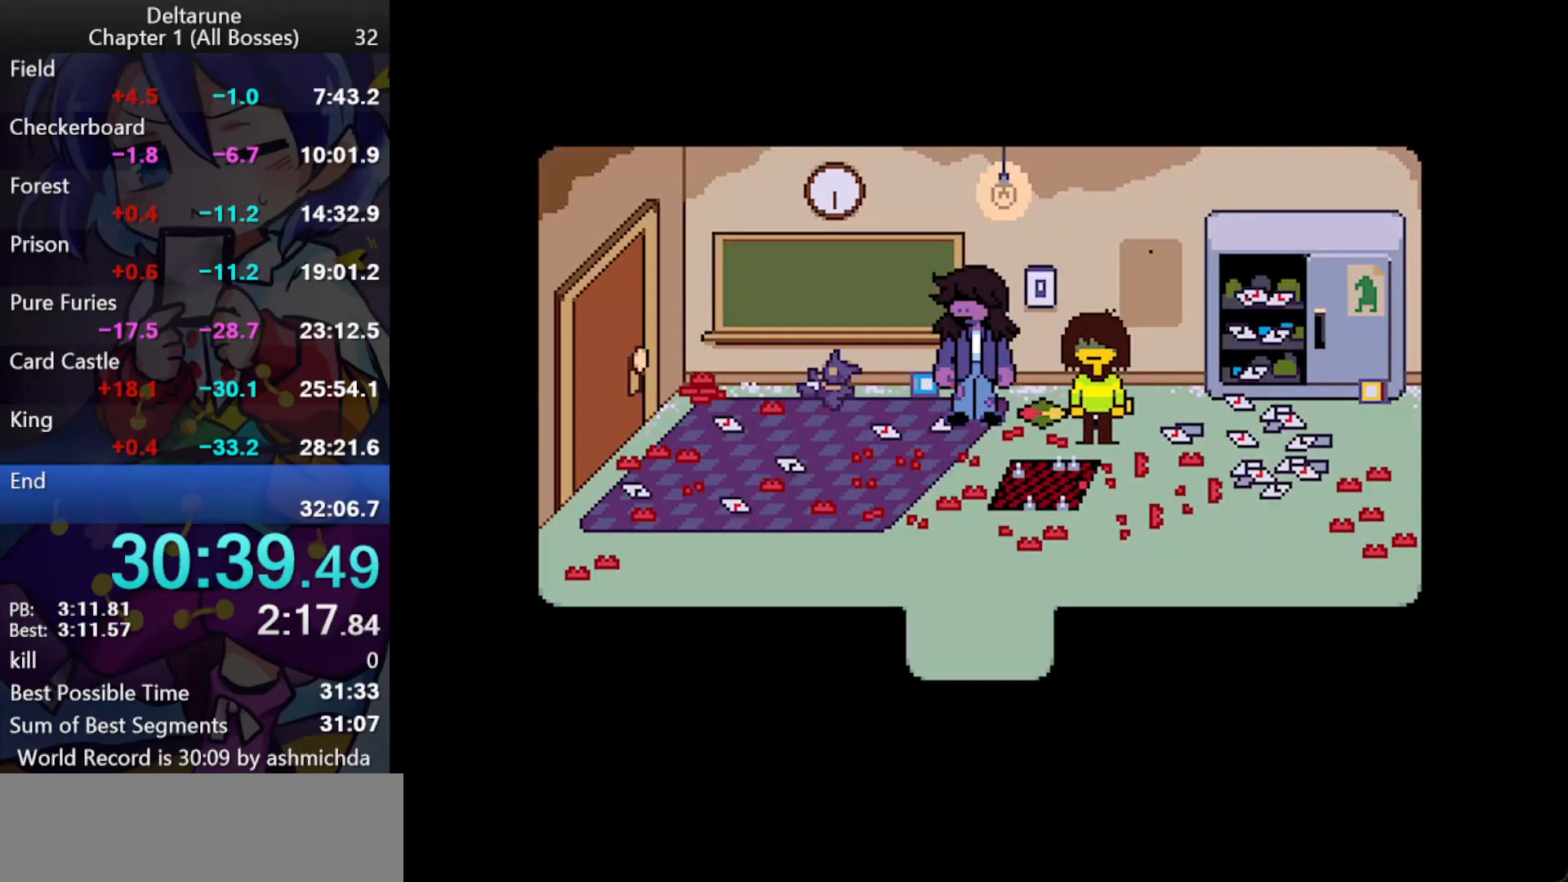
{"keys": ["ctrl_l", "shift_l", "z"], "events": [[17, "return", "down"], [17, "z", "down"], [67, "return", "up"], [67, "z", "up"], [117, "return", "down"], [117, "z", "down"], [167, "return", "up"], [200, "return", "down"], [250, "return", "up"], [250, "z", "up"], [300, "return", "down"], [300, "z", "down"], [350, "return", "up"], [433, "return", "down"], [483, "return", "up"]]}
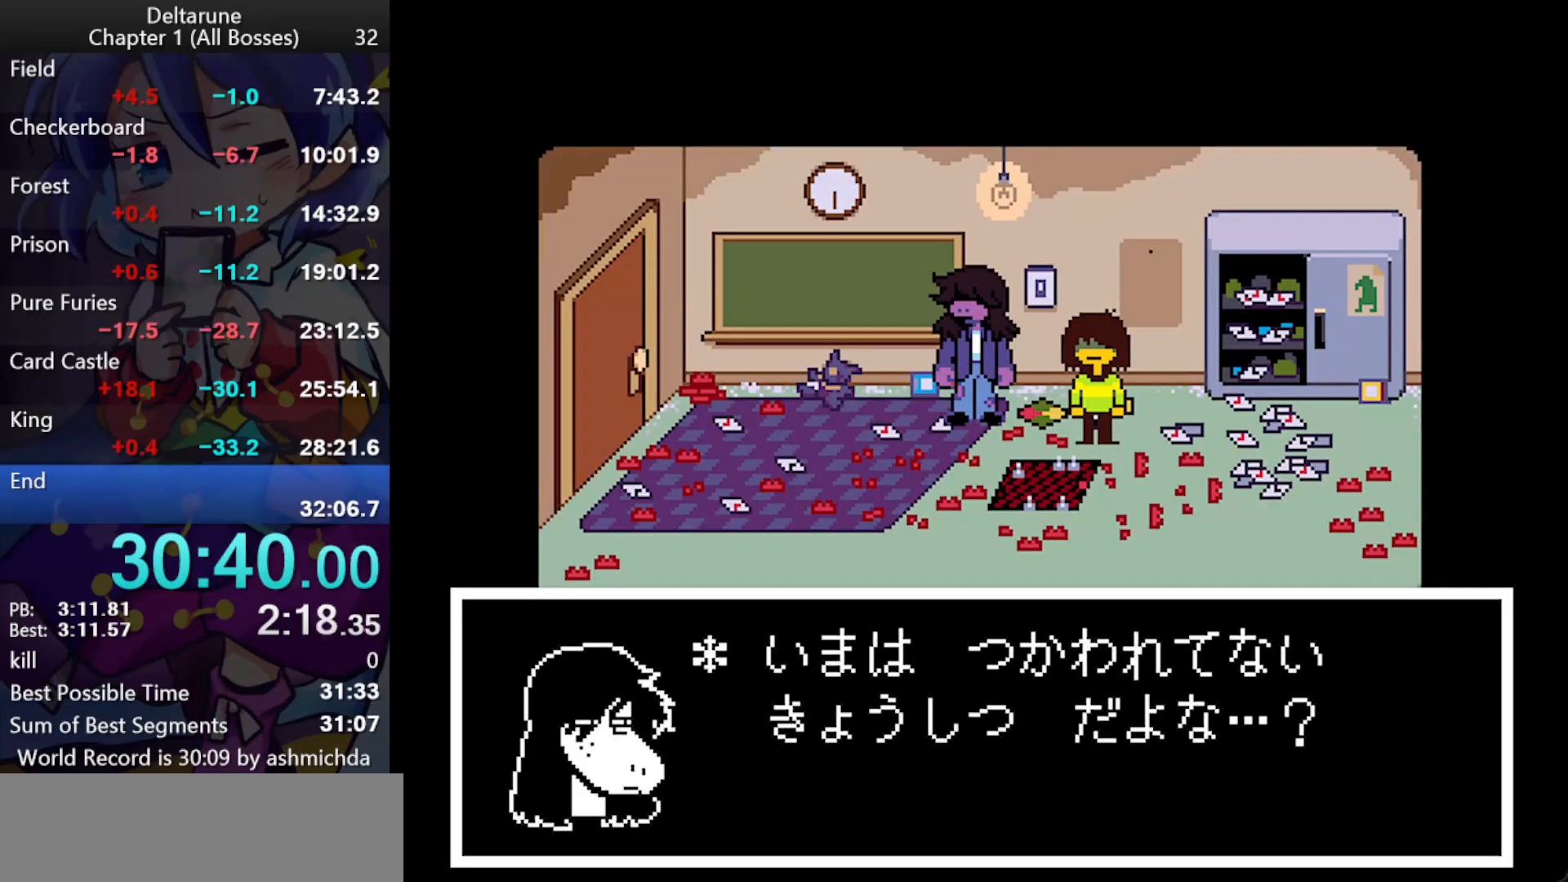
{"keys": ["ctrl_l", "shift_l", "z"], "events": [[33, "return", "down"], [83, "return", "up"], [83, "z", "up"], [133, "return", "down"], [133, "z", "down"], [167, "return", "up"], [167, "z", "up"], [217, "return", "down"], [217, "z", "down"], [267, "return", "up"], [317, "return", "down"], [367, "return", "up"], [400, "return", "down"], [450, "return", "up"]]}
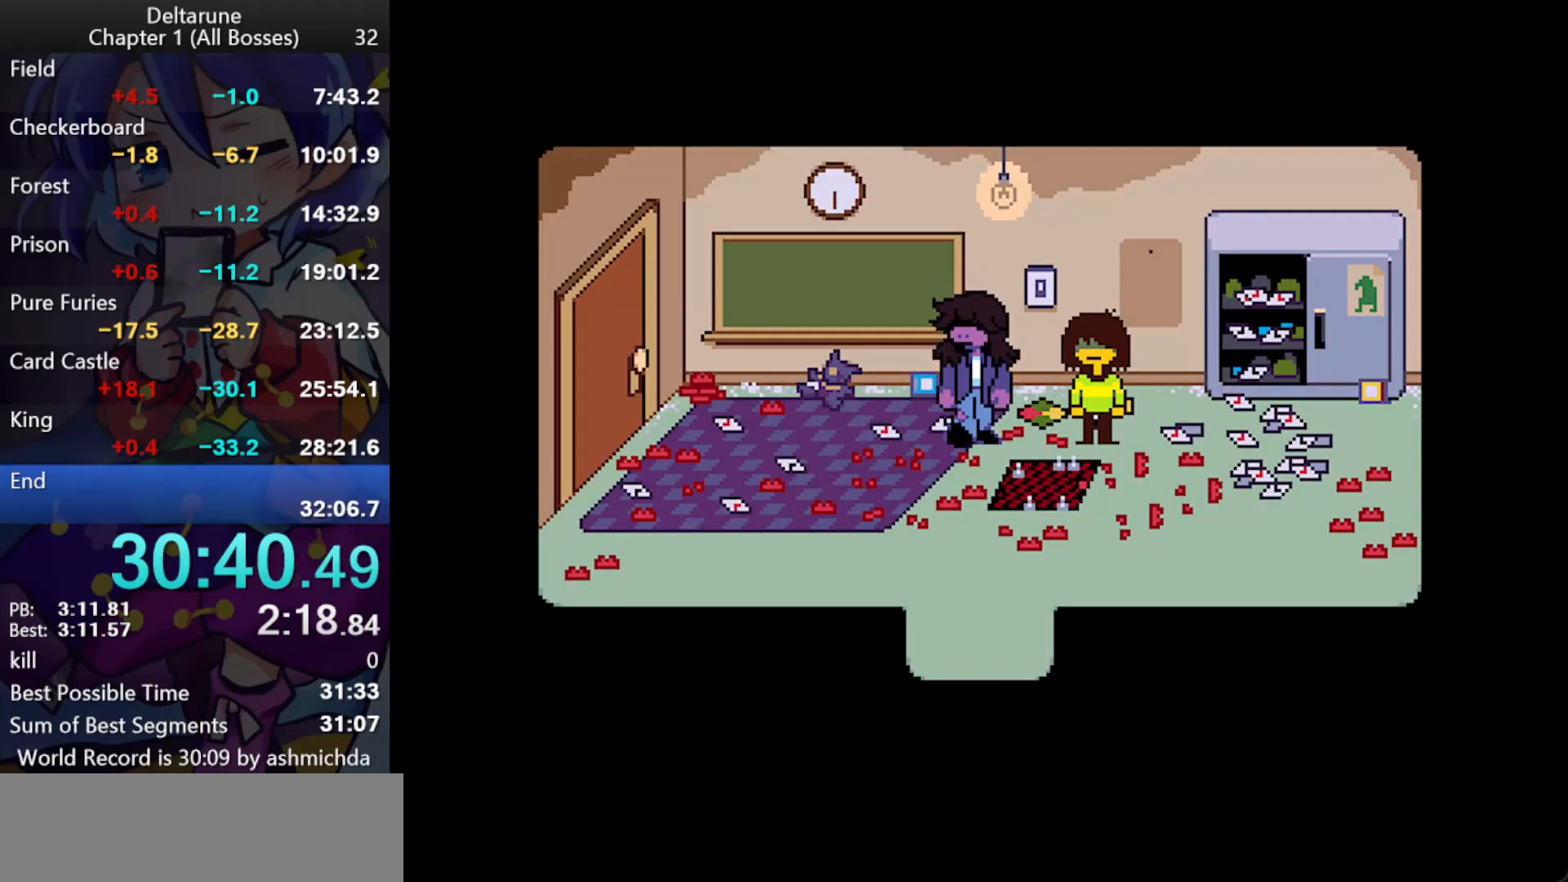
{"keys": ["ctrl_l", "shift_l"], "events": [[100, "z", "up"]]}
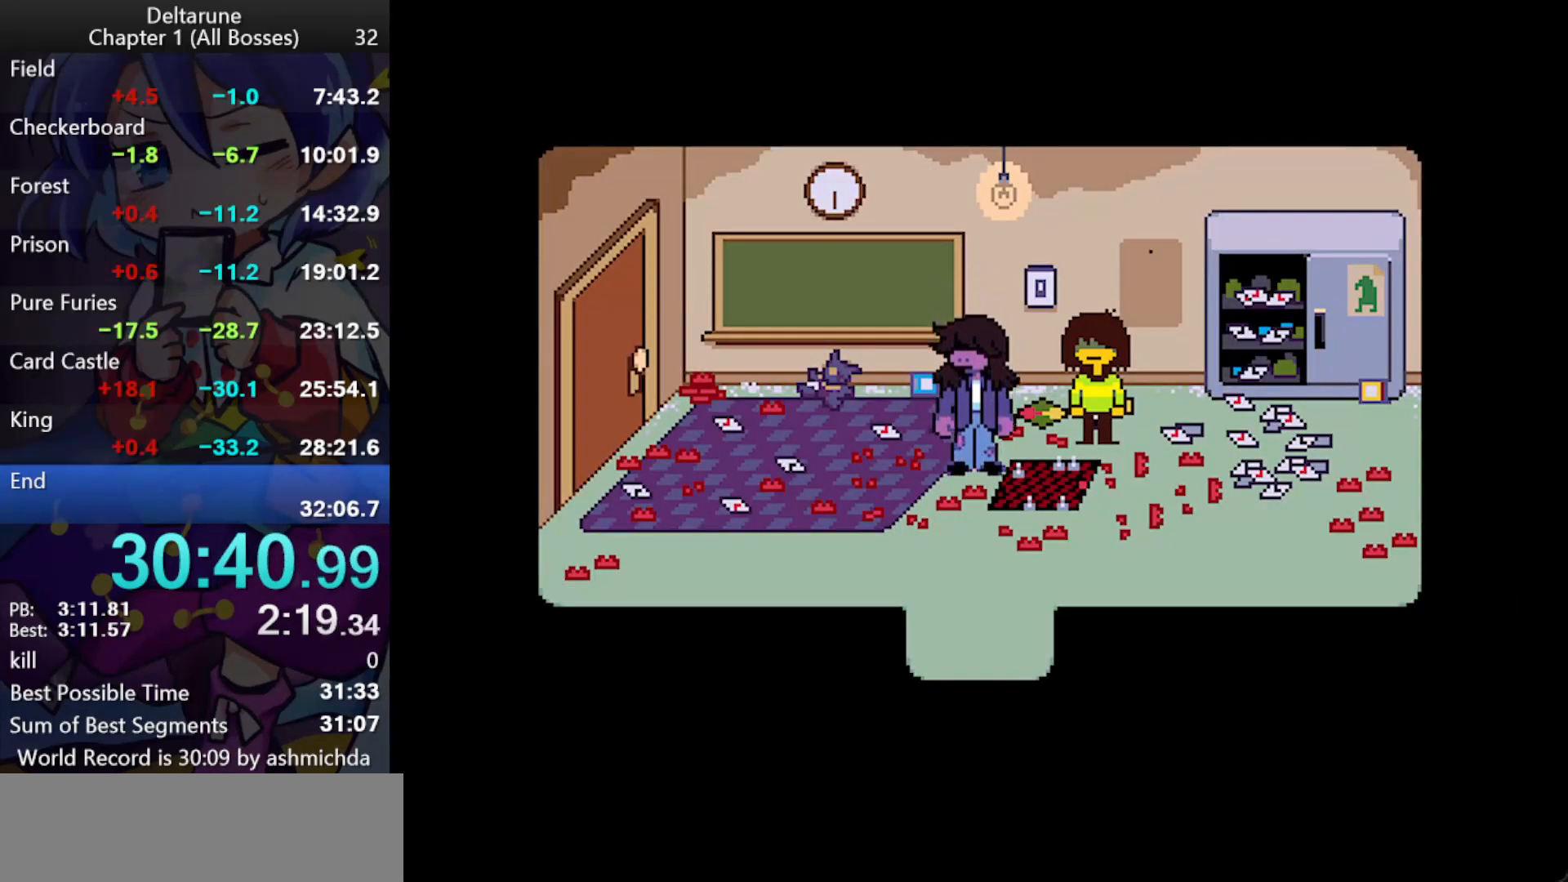
{"keys": ["ctrl_l", "shift_l"], "events": []}
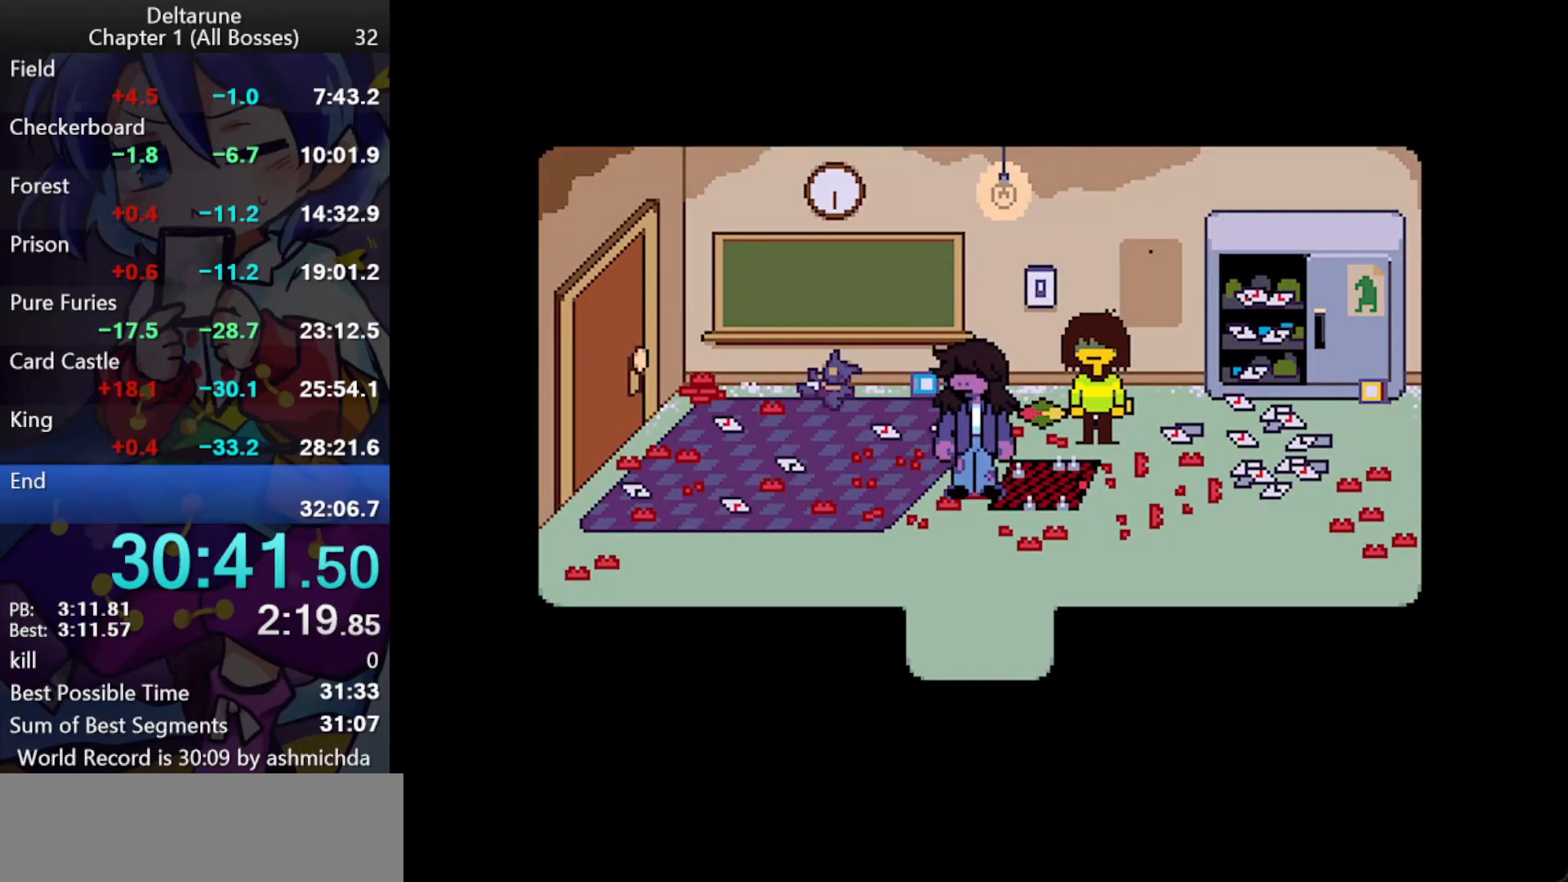
{"keys": ["ctrl_l"], "events": [[367, "shift_l", "up"], [400, "ctrl_l", "up"], [500, "ctrl_l", "down"]]}
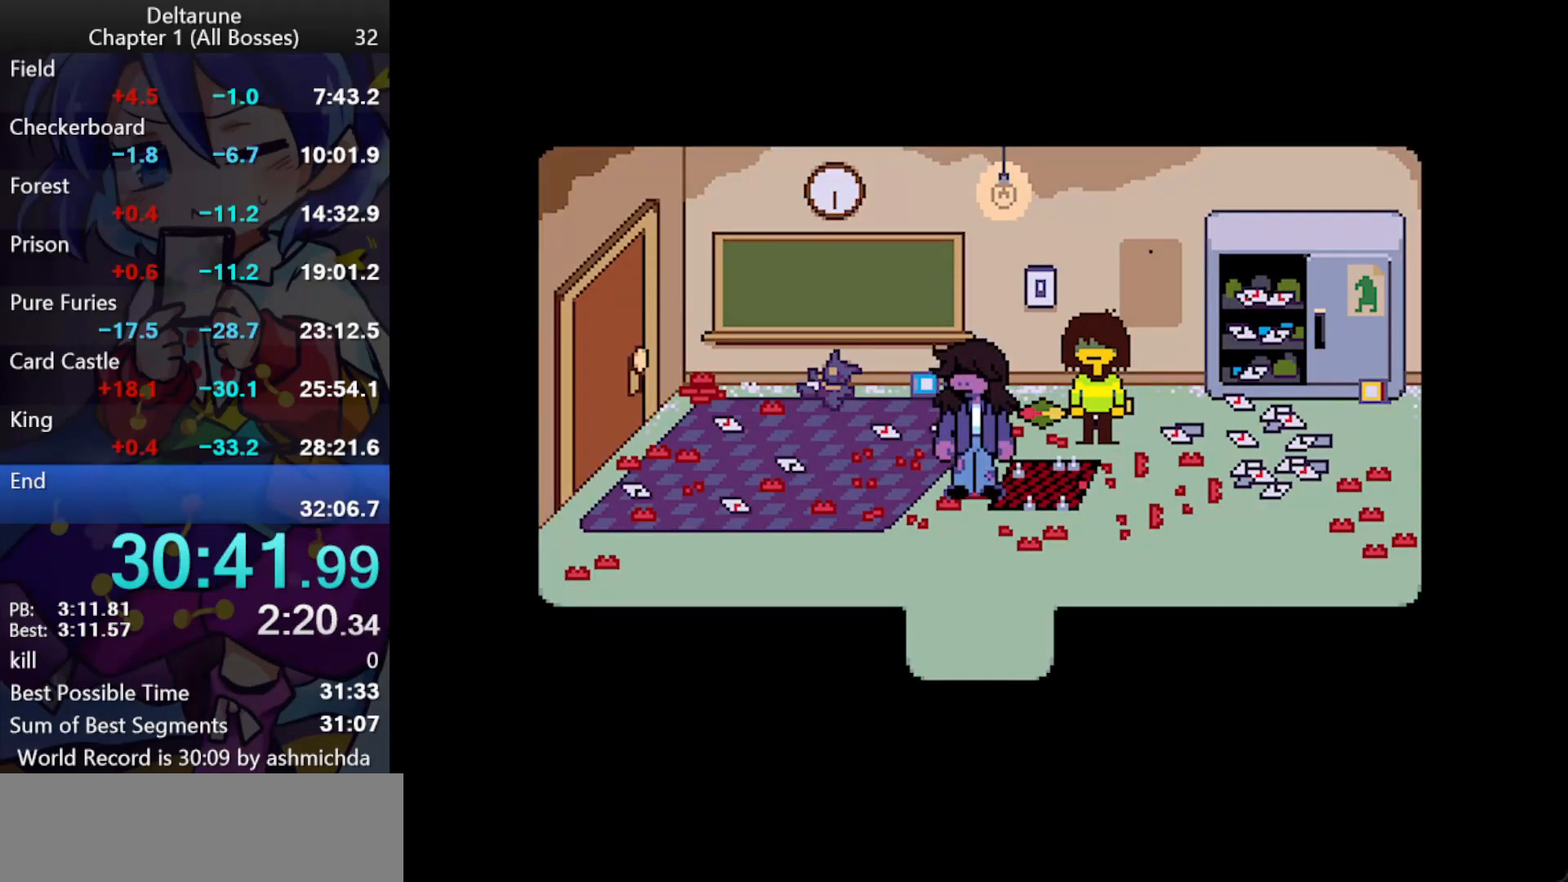
{"keys": ["ctrl_l", "shift_l"], "events": [[50, "shift_l", "down"], [183, "return", "down"], [233, "return", "up"], [233, "z", "down"], [283, "return", "down"], [333, "return", "up"], [383, "z", "up"], [417, "return", "down"], [417, "z", "down"], [467, "return", "up"], [467, "z", "up"]]}